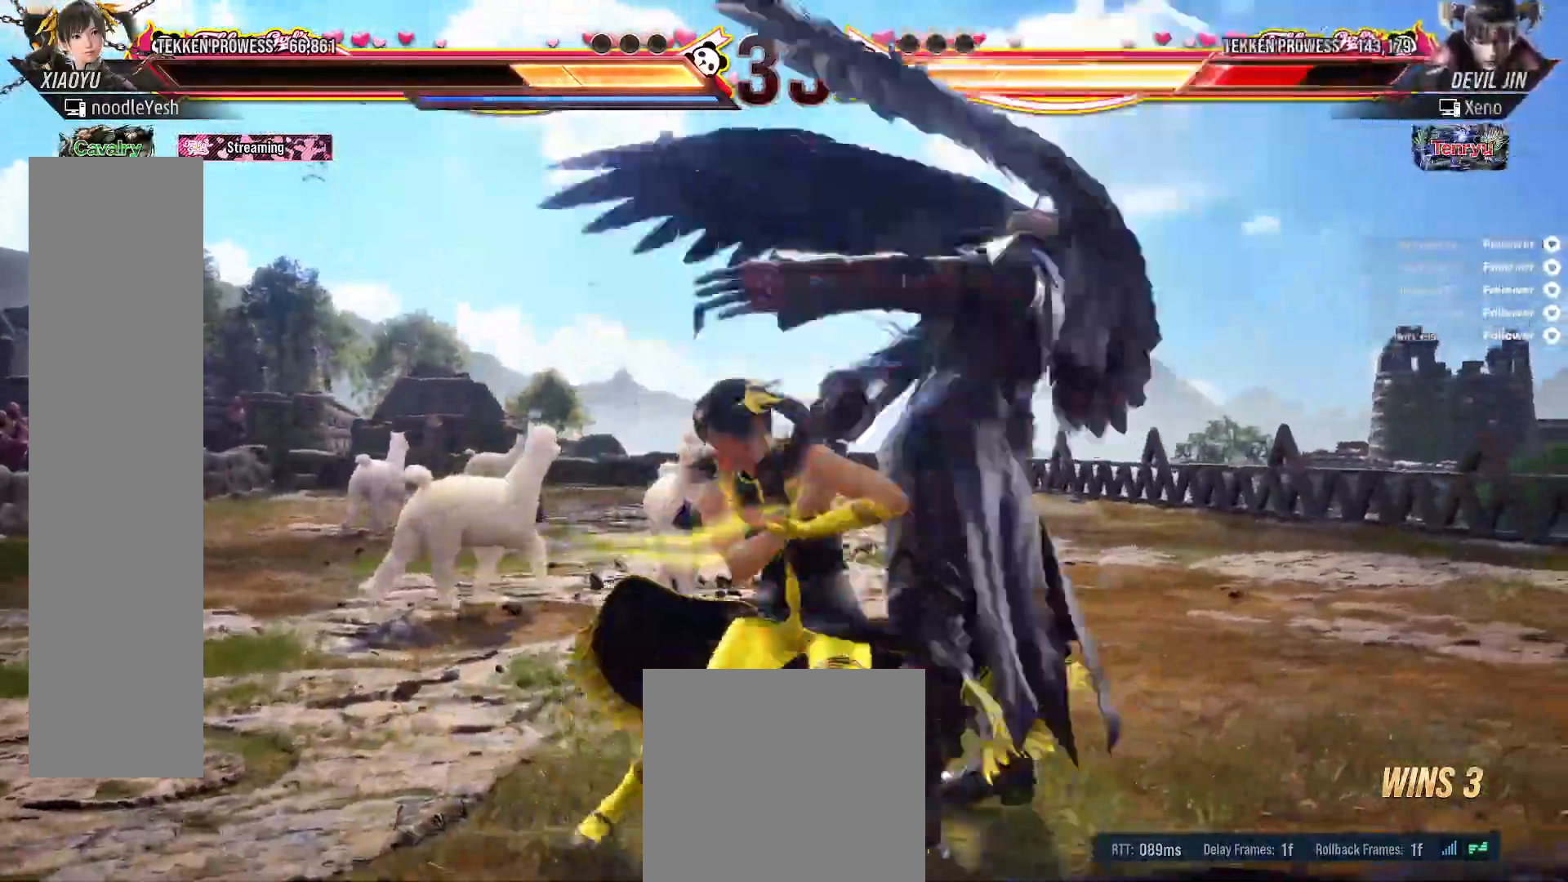
Gameplay with a controller (Xbox layout); each line is a JSON object with the inputs held at the frame after it. "events" lists button and stick changes between this image and that frame as [ms after this image, input, new state], when the widget could be followed in between. Not read: left_stick.
{"buttons": ["DPAD_RIGHT"], "right_stick": "center", "events": [[17, "DPAD_RIGHT", "down"], [33, "Y", "up"], [67, "Y", "down"], [117, "Y", "up"], [183, "DPAD_RIGHT", "up"], [183, "Y", "down"], [267, "Y", "up"], [283, "DPAD_RIGHT", "down"], [317, "Y", "down"], [417, "DPAD_RIGHT", "up"], [417, "Y", "up"], [483, "DPAD_RIGHT", "down"]]}
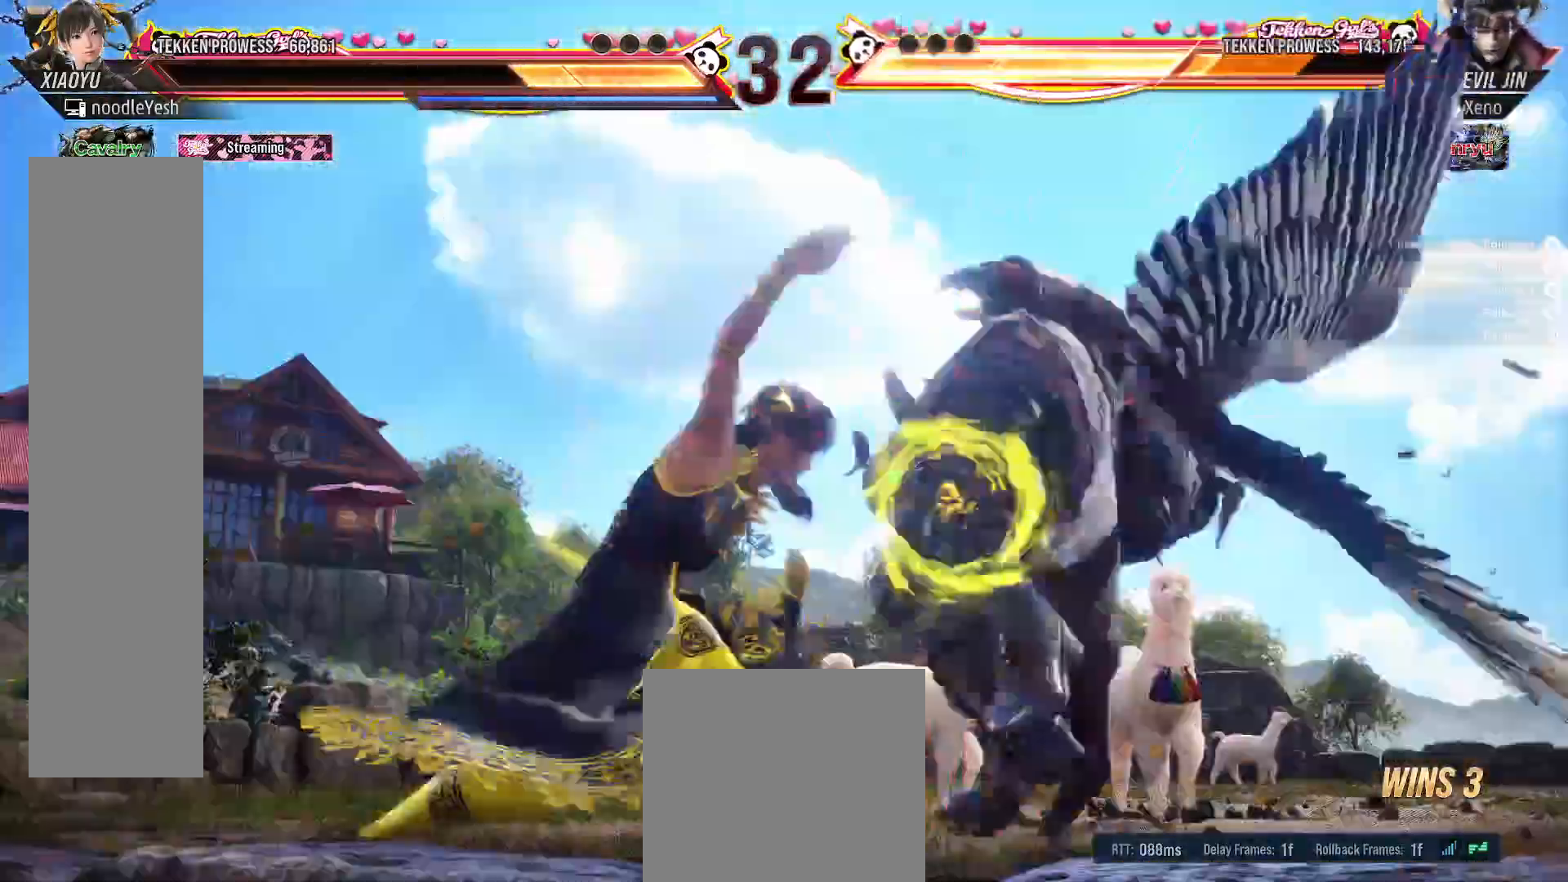
{"buttons": ["DPAD_RIGHT"], "right_stick": "center", "events": [[83, "DPAD_RIGHT", "up"], [167, "DPAD_RIGHT", "down"], [167, "X", "down"], [233, "DPAD_RIGHT", "up"], [333, "DPAD_RIGHT", "down"], [400, "DPAD_RIGHT", "up"], [450, "DPAD_RIGHT", "down"], [500, "X", "up"]]}
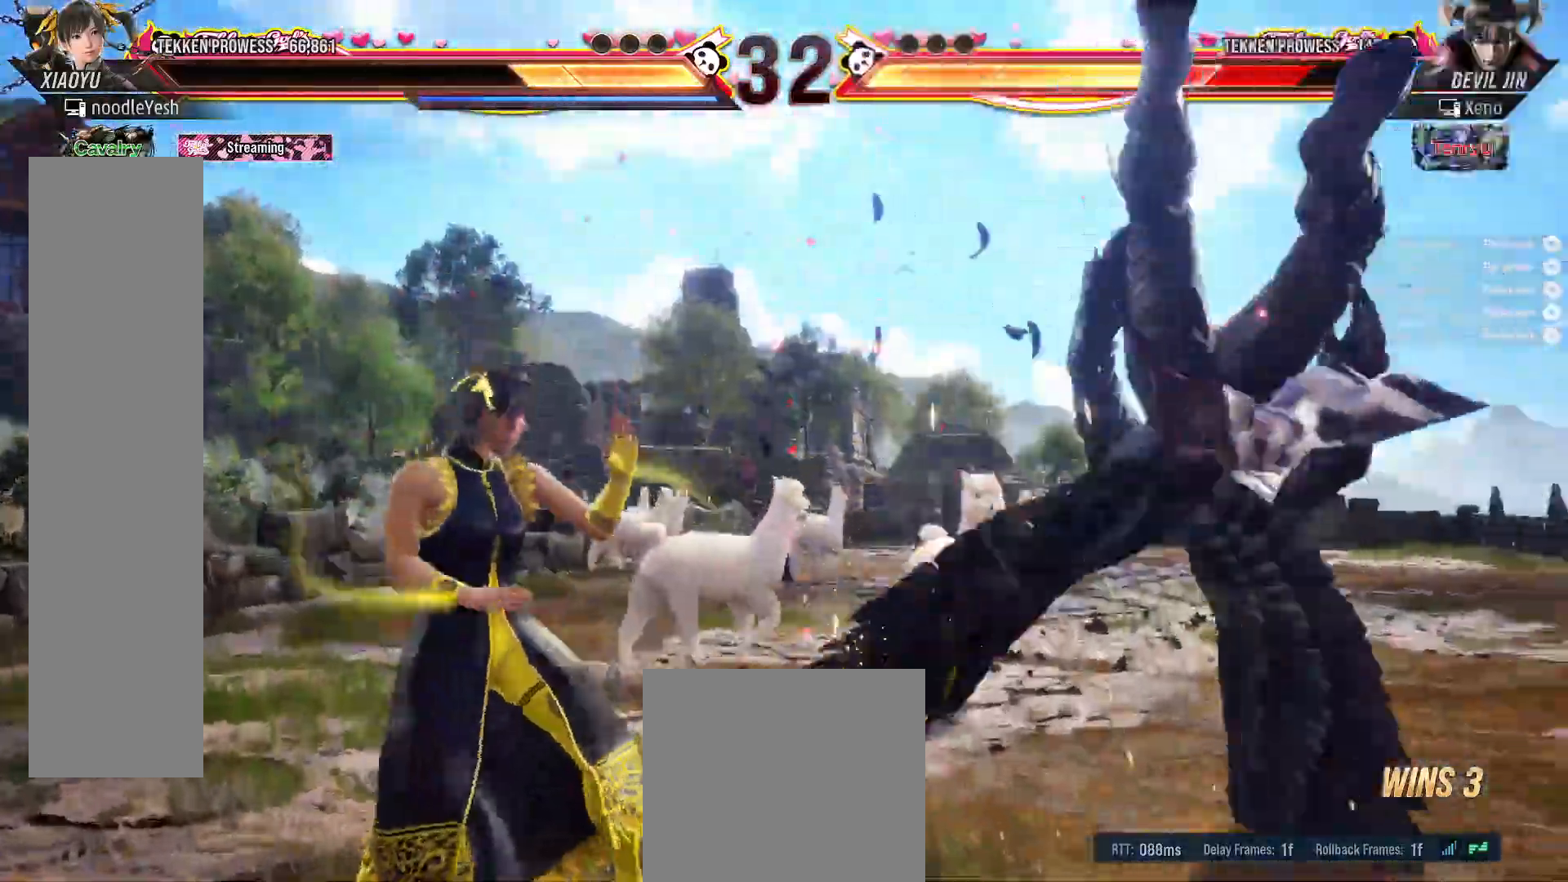
{"buttons": ["A"], "right_stick": "center", "events": [[83, "DPAD_RIGHT", "up"], [150, "DPAD_DOWN", "down"], [150, "DPAD_RIGHT", "down"], [217, "Y", "down"], [317, "DPAD_DOWN", "up"], [350, "DPAD_RIGHT", "up"], [350, "Y", "up"], [433, "A", "down"]]}
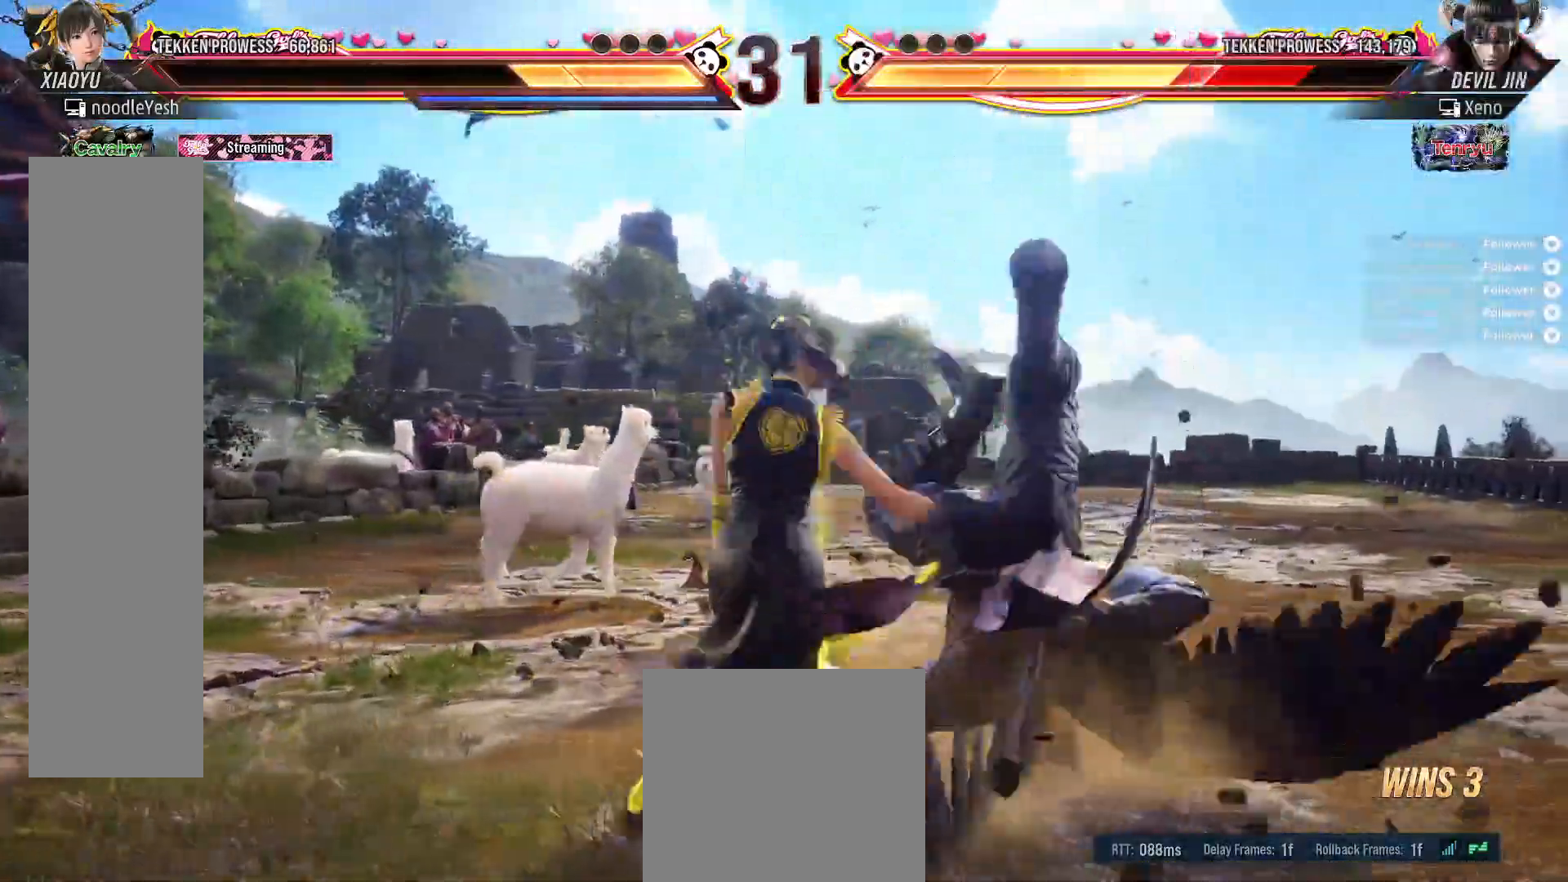
{"buttons": ["A"], "right_stick": "center", "events": [[17, "A", "up"], [100, "A", "down"], [167, "A", "up"], [233, "A", "down"], [300, "A", "up"], [367, "A", "down"]]}
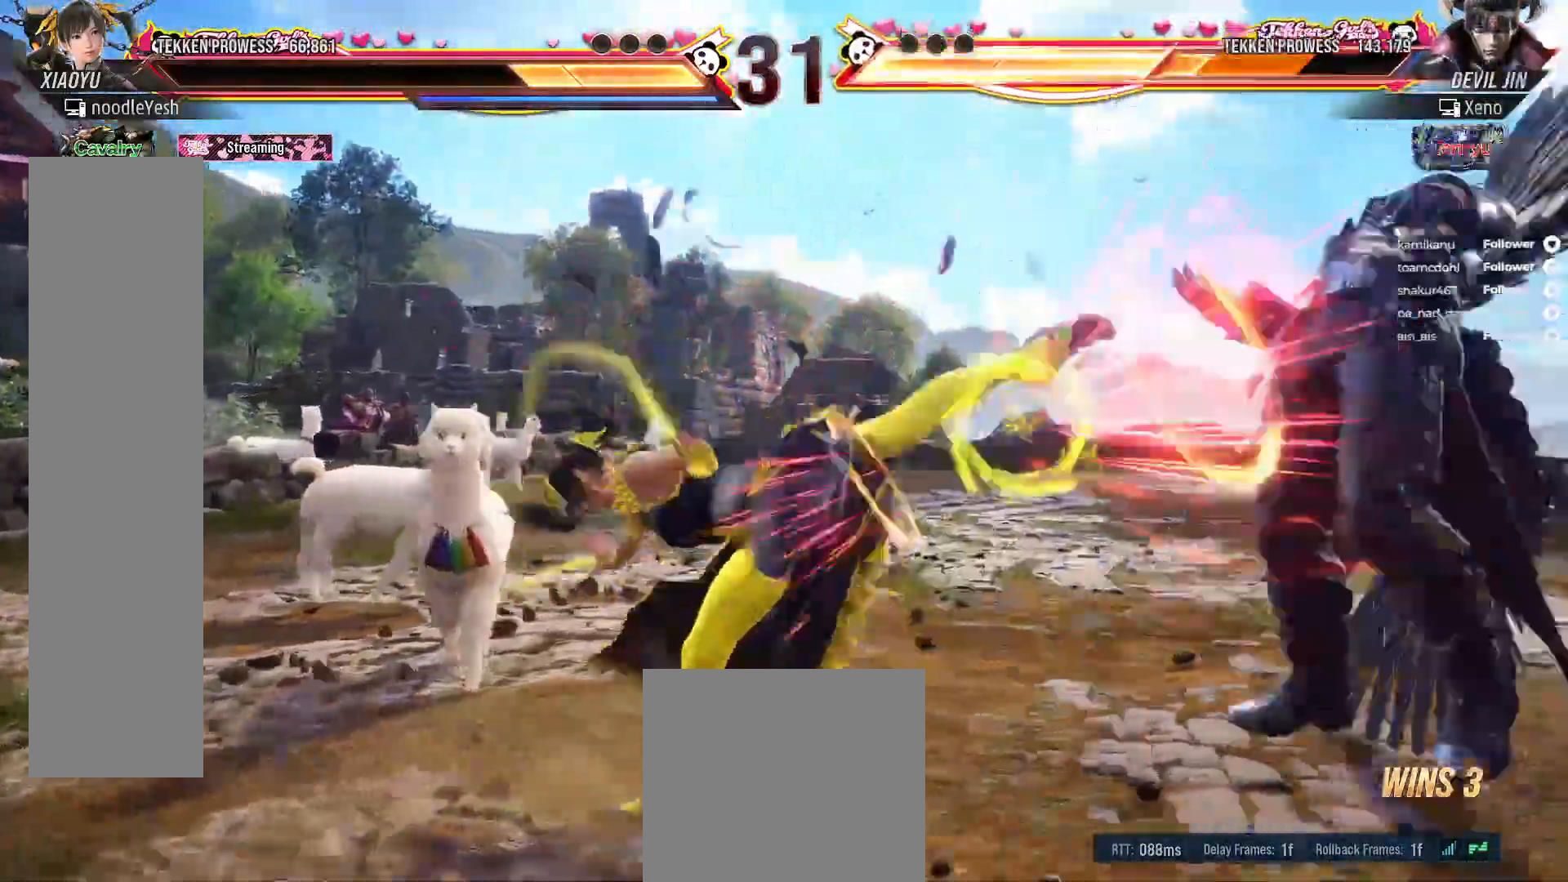
{"buttons": ["DPAD_RIGHT"], "right_stick": "center", "events": [[117, "DPAD_RIGHT", "down"], [183, "DPAD_RIGHT", "up"], [267, "A", "up"], [283, "DPAD_RIGHT", "down"], [367, "DPAD_RIGHT", "up"], [450, "DPAD_RIGHT", "down"]]}
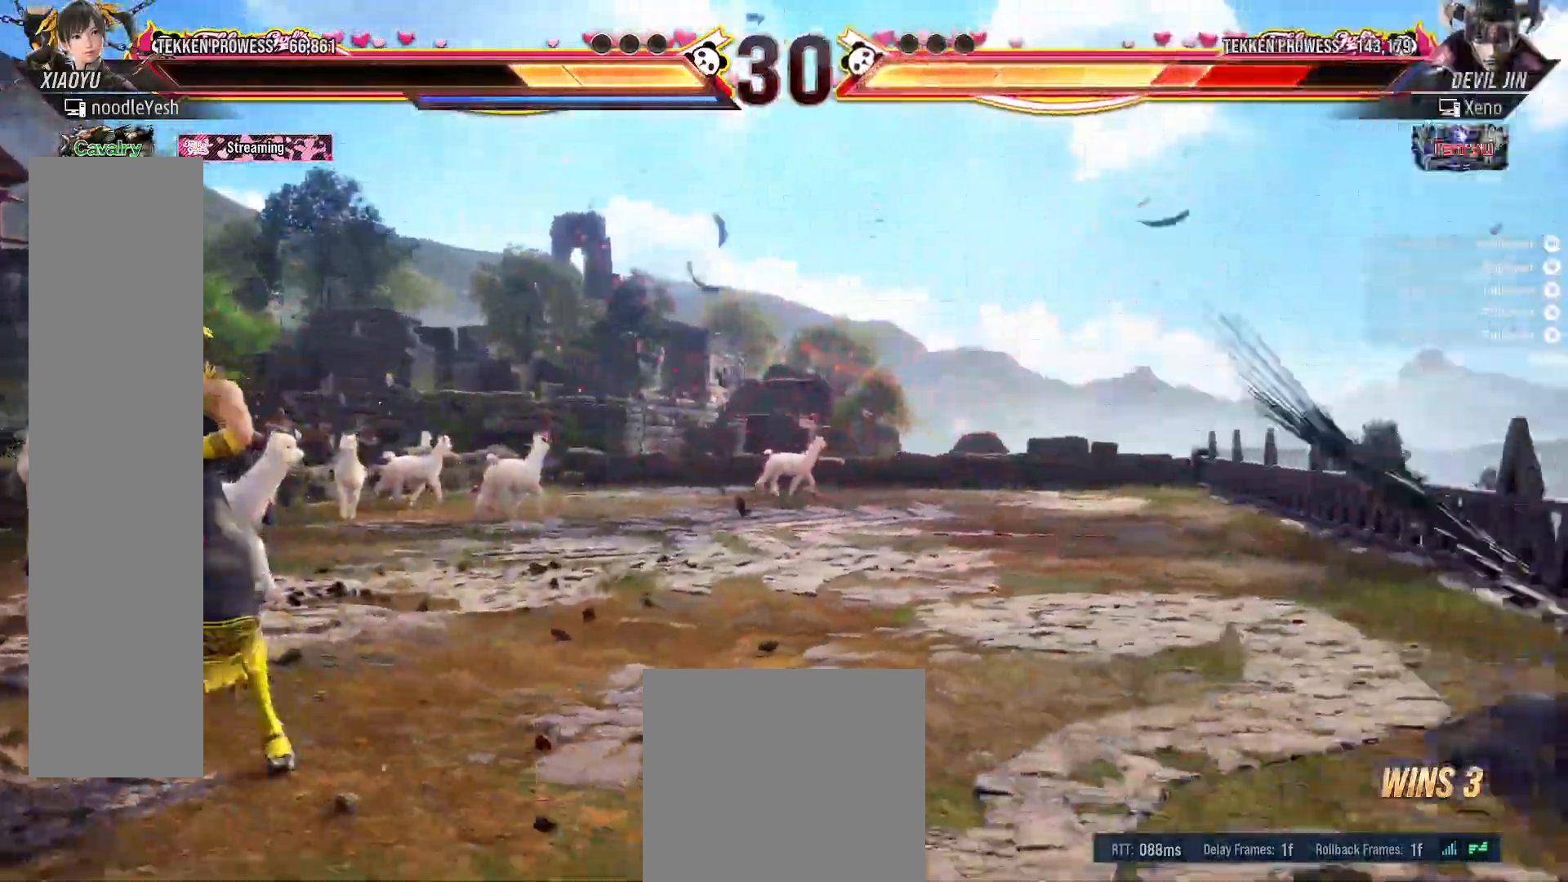
{"buttons": ["DPAD_RIGHT"], "right_stick": "center", "events": [[17, "DPAD_RIGHT", "up"], [100, "DPAD_RIGHT", "down"], [167, "DPAD_RIGHT", "up"], [217, "DPAD_RIGHT", "down"]]}
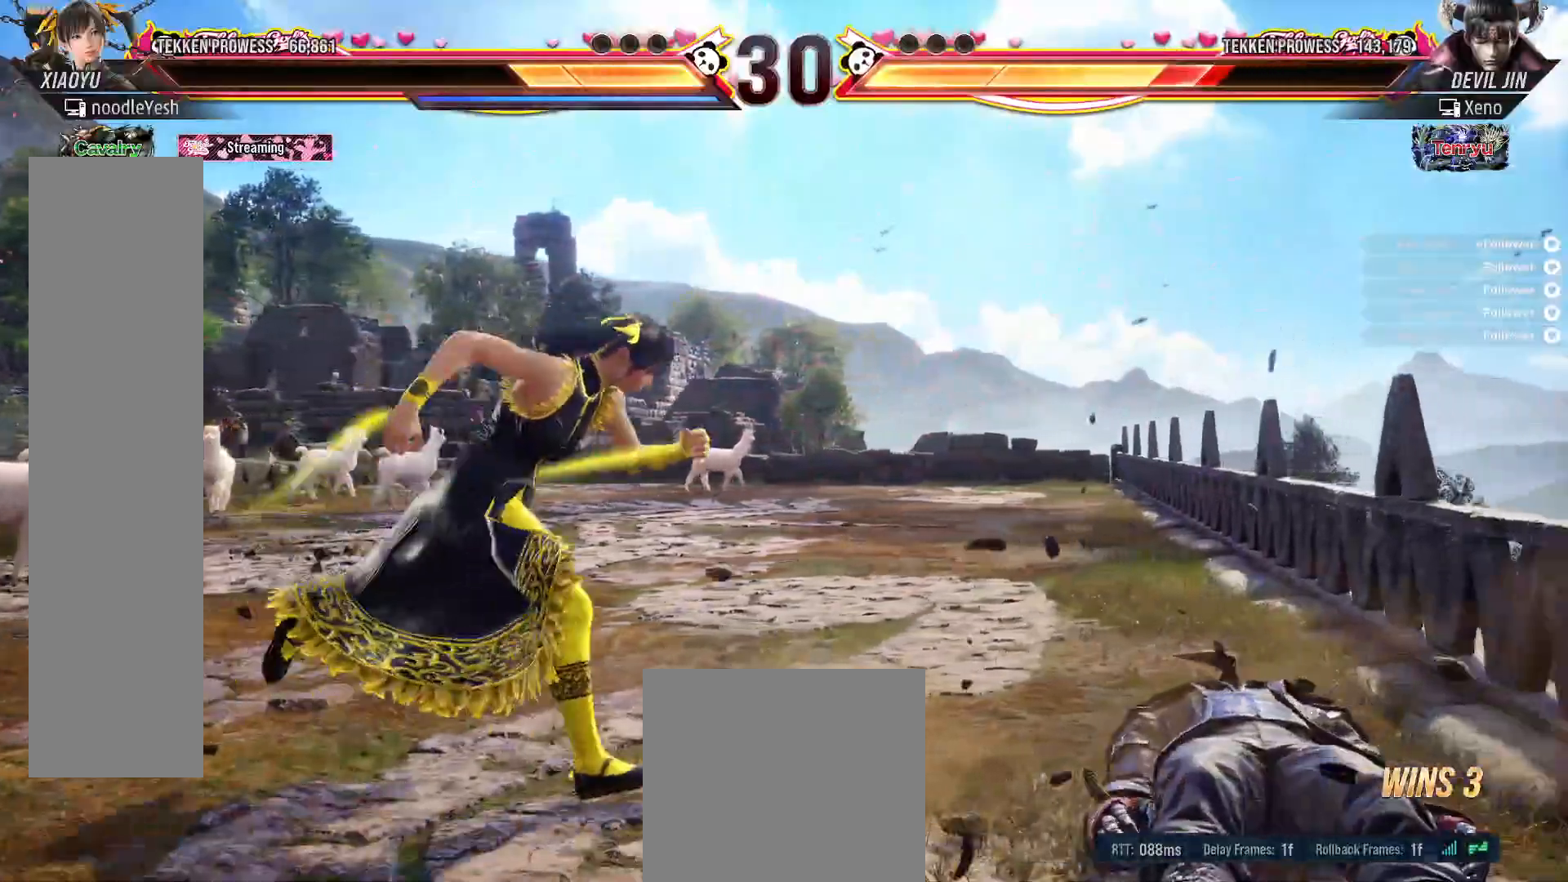
{"buttons": [], "right_stick": "center", "events": [[83, "A", "down"], [200, "A", "up"], [217, "DPAD_RIGHT", "up"]]}
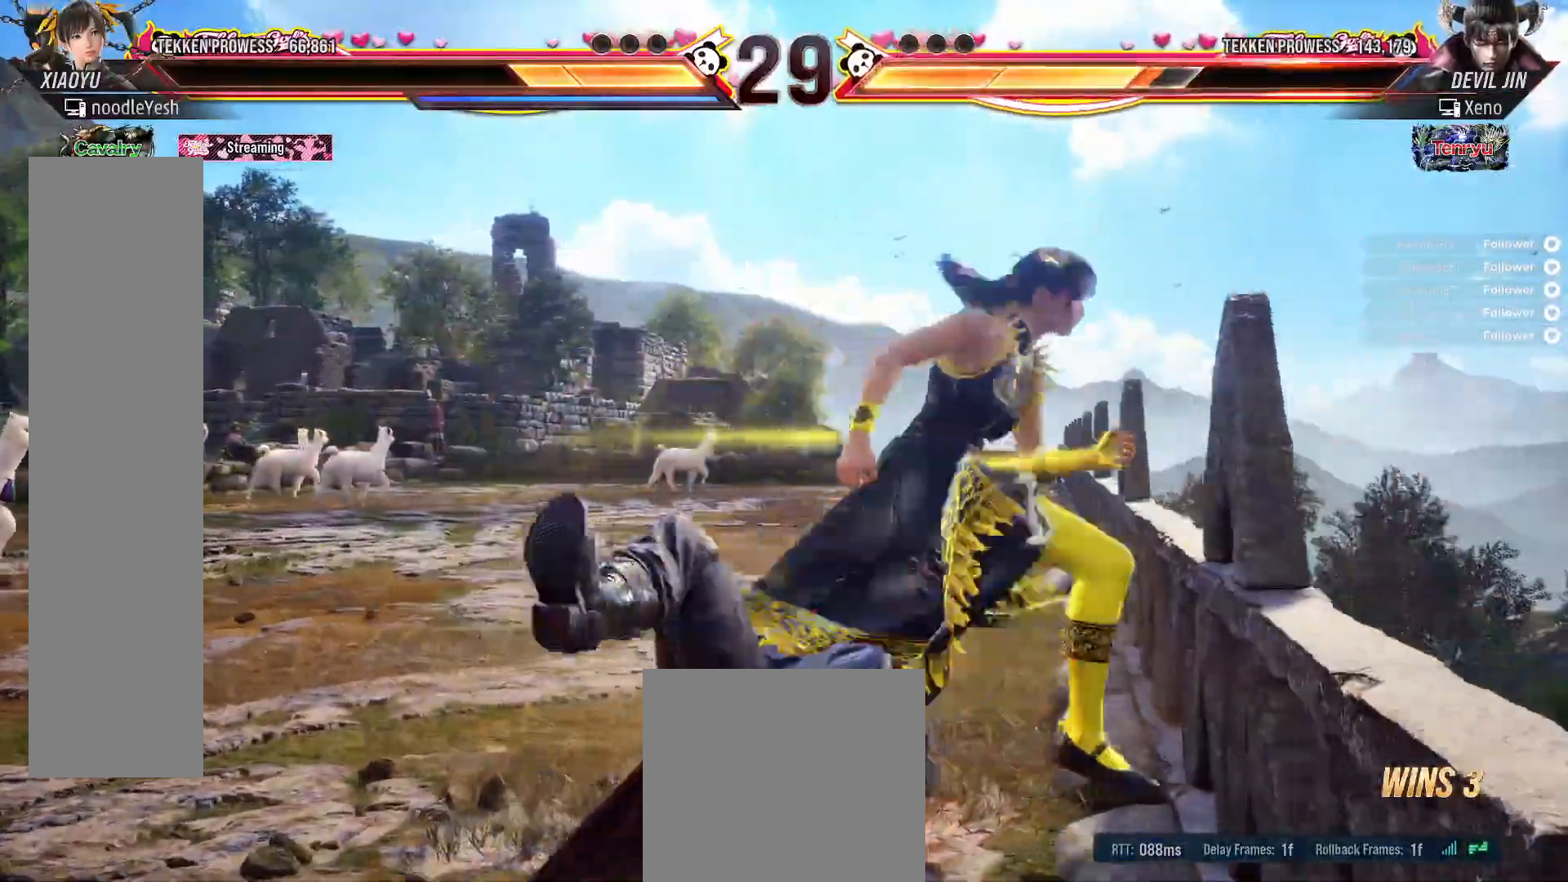
{"buttons": ["B", "DPAD_DOWN", "DPAD_LEFT"], "right_stick": "center", "events": [[167, "DPAD_DOWN", "down"], [267, "B", "down"], [267, "DPAD_LEFT", "down"], [367, "B", "up"], [433, "B", "down"]]}
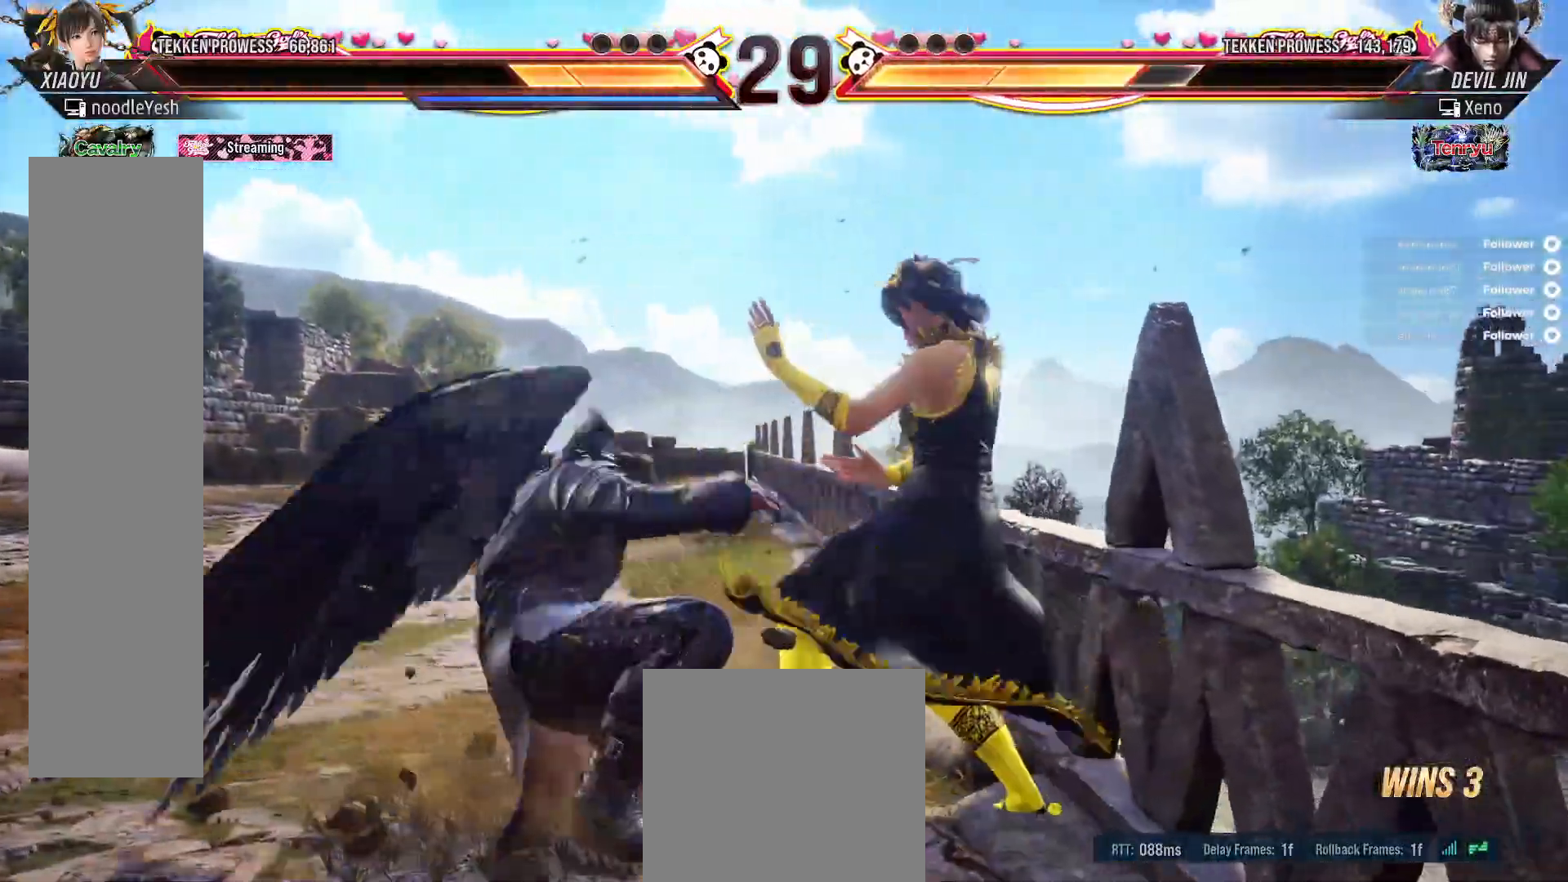
{"buttons": ["DPAD_LEFT"], "right_stick": "center", "events": [[17, "B", "up"], [67, "B", "down"], [133, "DPAD_LEFT", "up"], [150, "B", "up"], [200, "DPAD_DOWN", "up"], [233, "B", "down"], [300, "B", "up"], [417, "DPAD_LEFT", "down"]]}
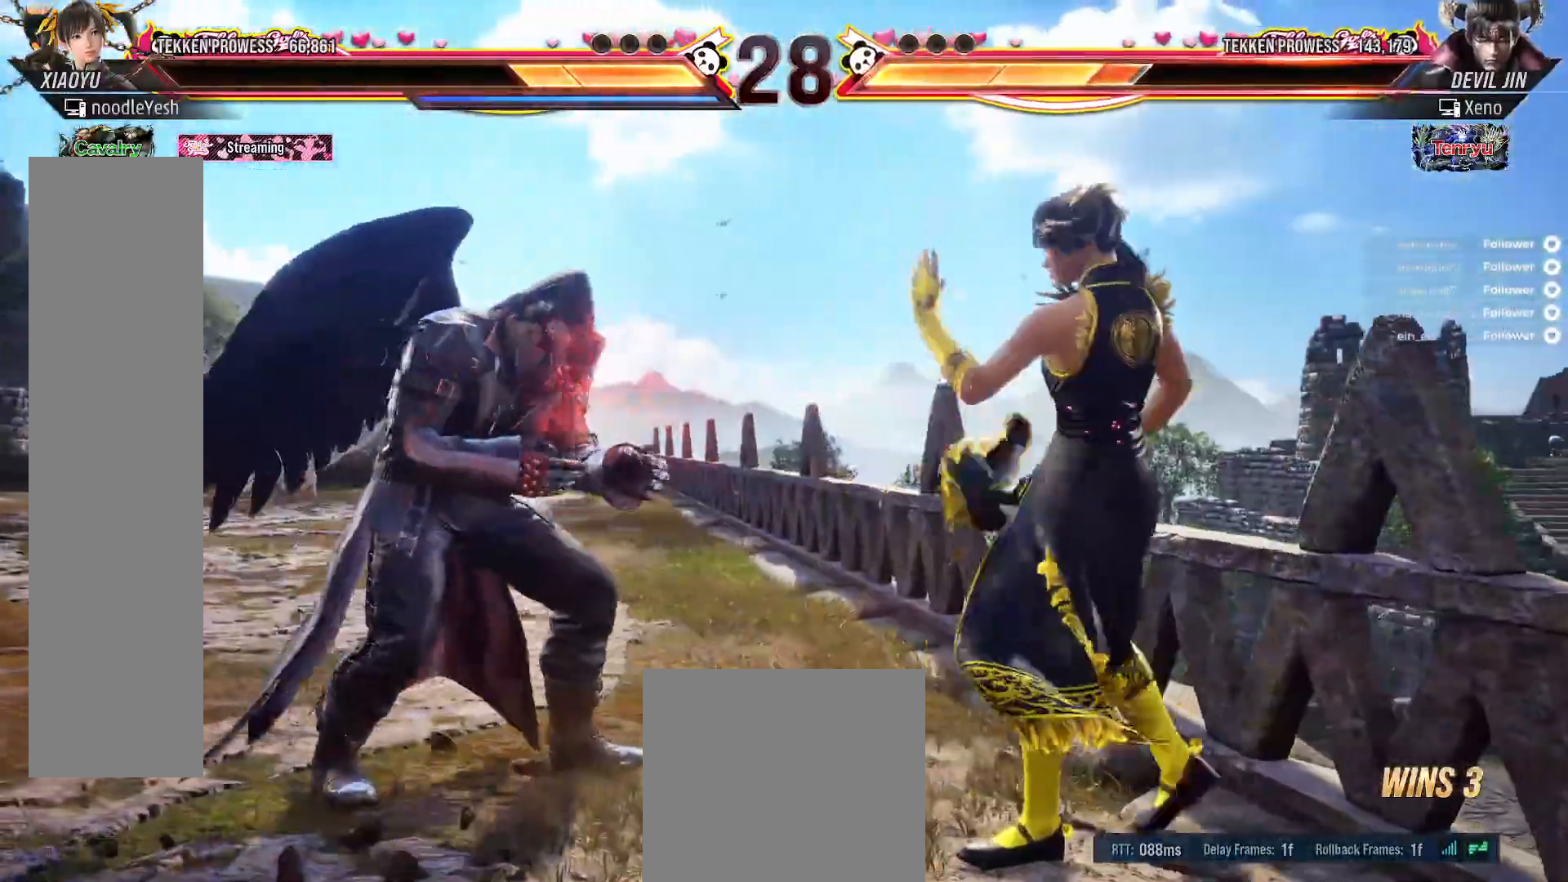
{"buttons": ["DPAD_DOWN", "DPAD_LEFT"], "right_stick": "center", "events": [[33, "DPAD_LEFT", "up"], [83, "DPAD_LEFT", "down"], [150, "B", "down"], [150, "DPAD_DOWN", "down"], [250, "B", "up"], [300, "B", "down"], [383, "B", "up"]]}
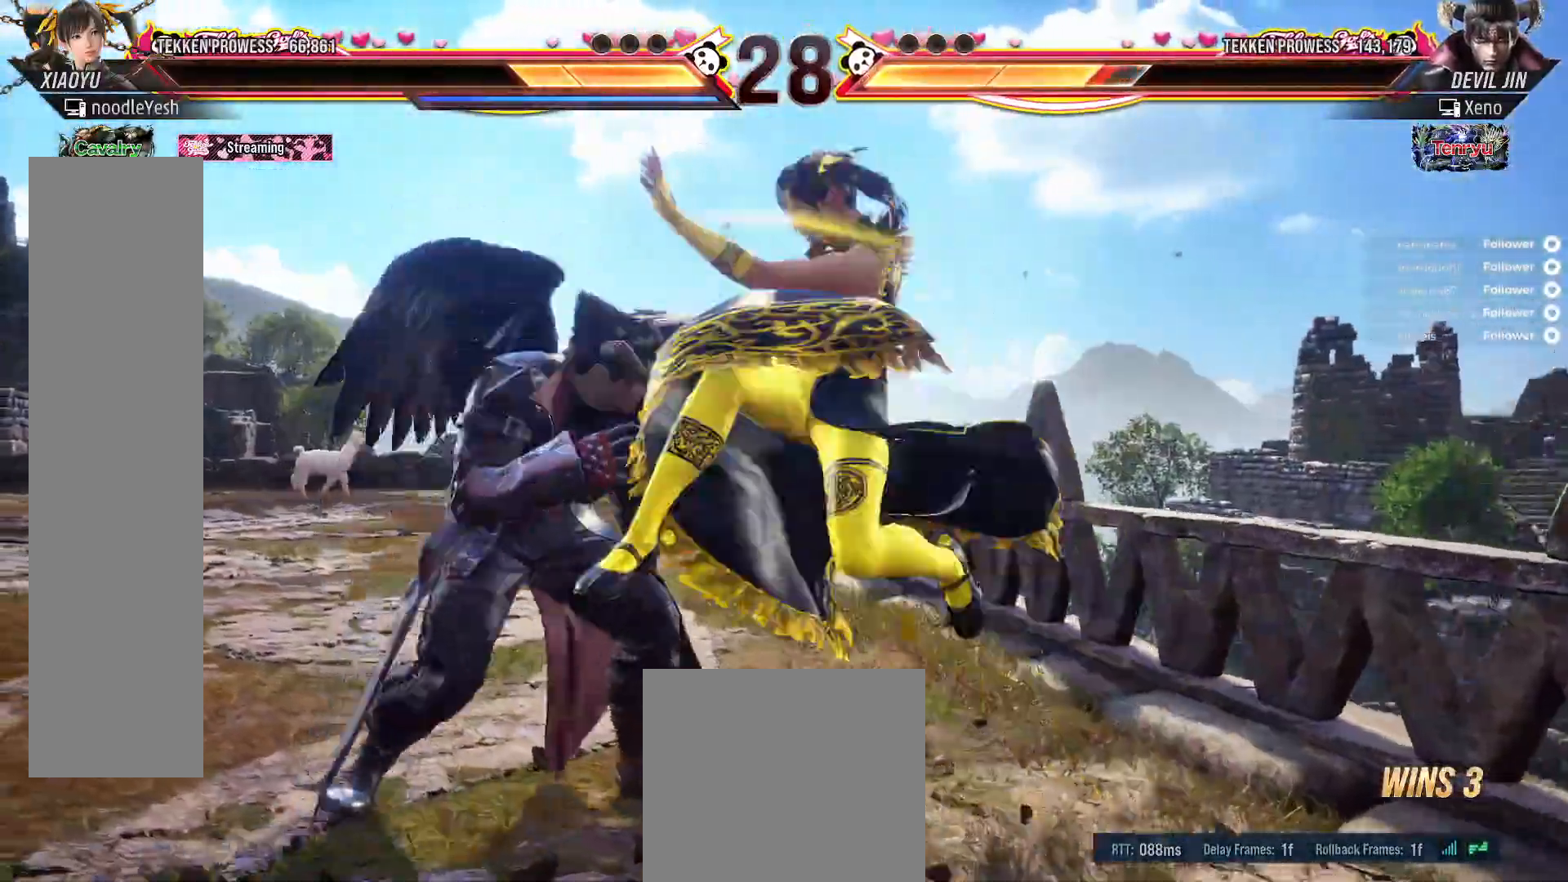
{"buttons": ["DPAD_DOWN", "DPAD_LEFT"], "right_stick": "center", "events": [[83, "DPAD_DOWN", "up"], [83, "DPAD_LEFT", "up"], [333, "DPAD_LEFT", "down"], [350, "A", "down"], [383, "DPAD_DOWN", "down"], [450, "A", "up"]]}
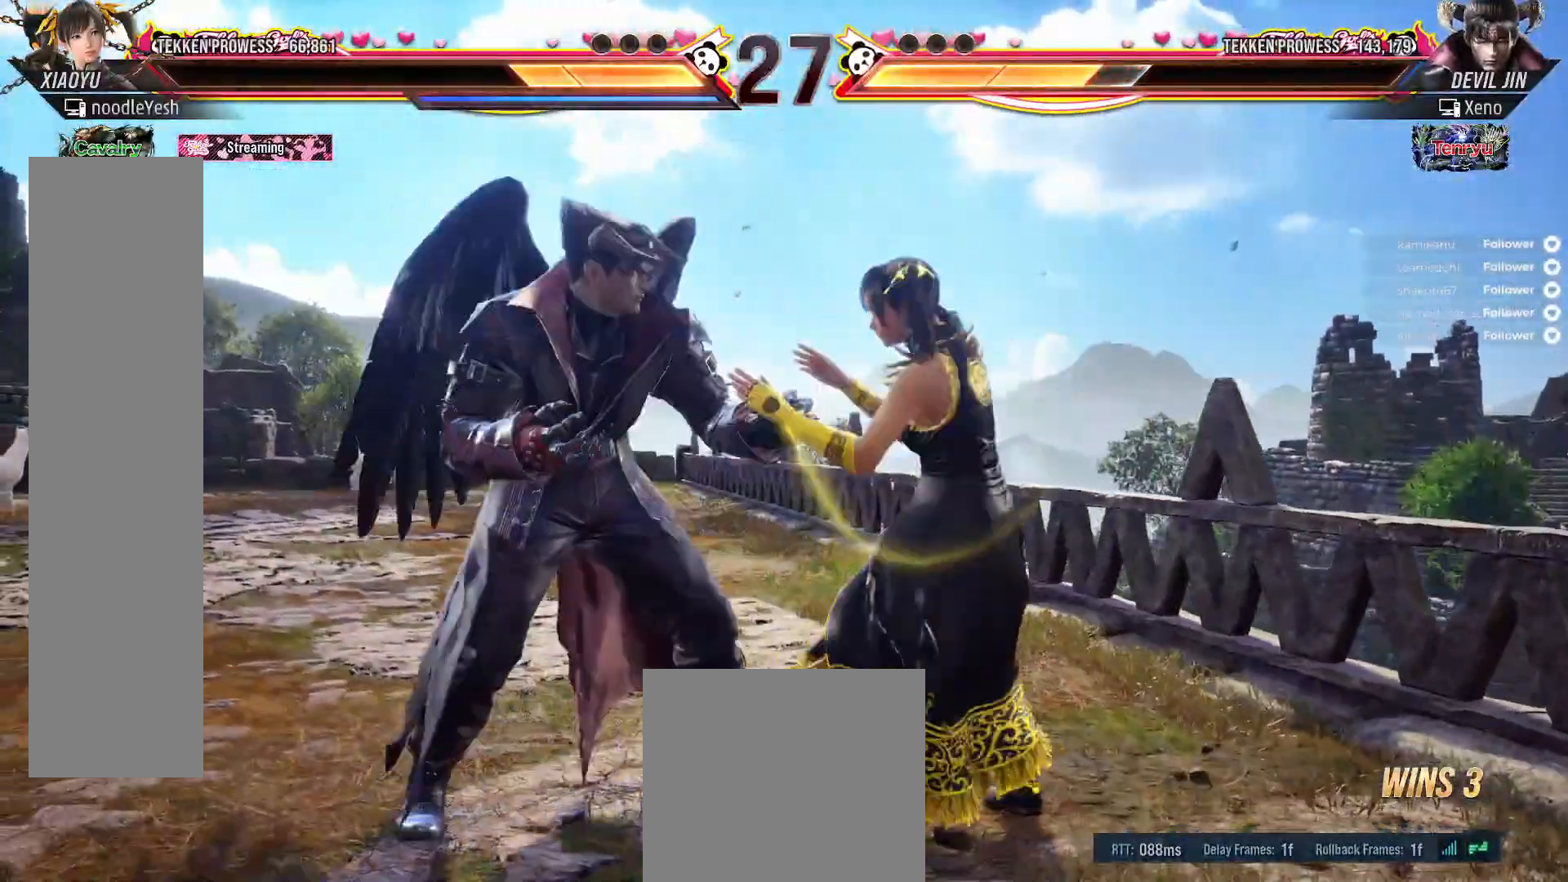
{"buttons": ["DPAD_RIGHT"], "right_stick": "center", "events": [[17, "A", "down"], [183, "DPAD_LEFT", "up"], [200, "DPAD_DOWN", "up"], [250, "A", "up"], [283, "DPAD_RIGHT", "down"], [417, "DPAD_RIGHT", "up"], [467, "DPAD_RIGHT", "down"]]}
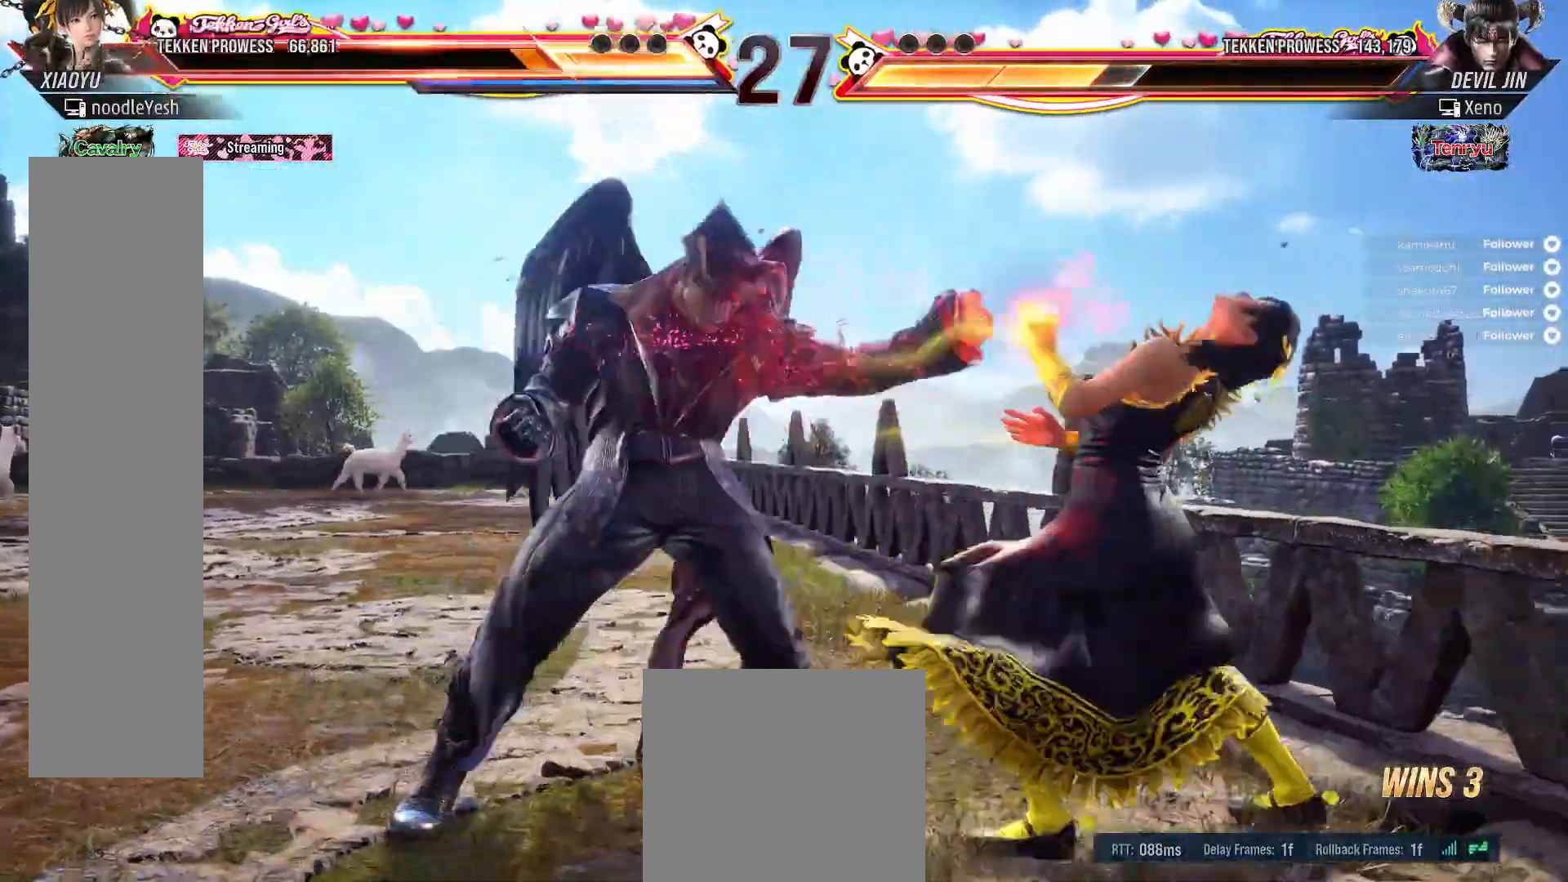
{"buttons": ["DPAD_RIGHT"], "right_stick": "center", "events": []}
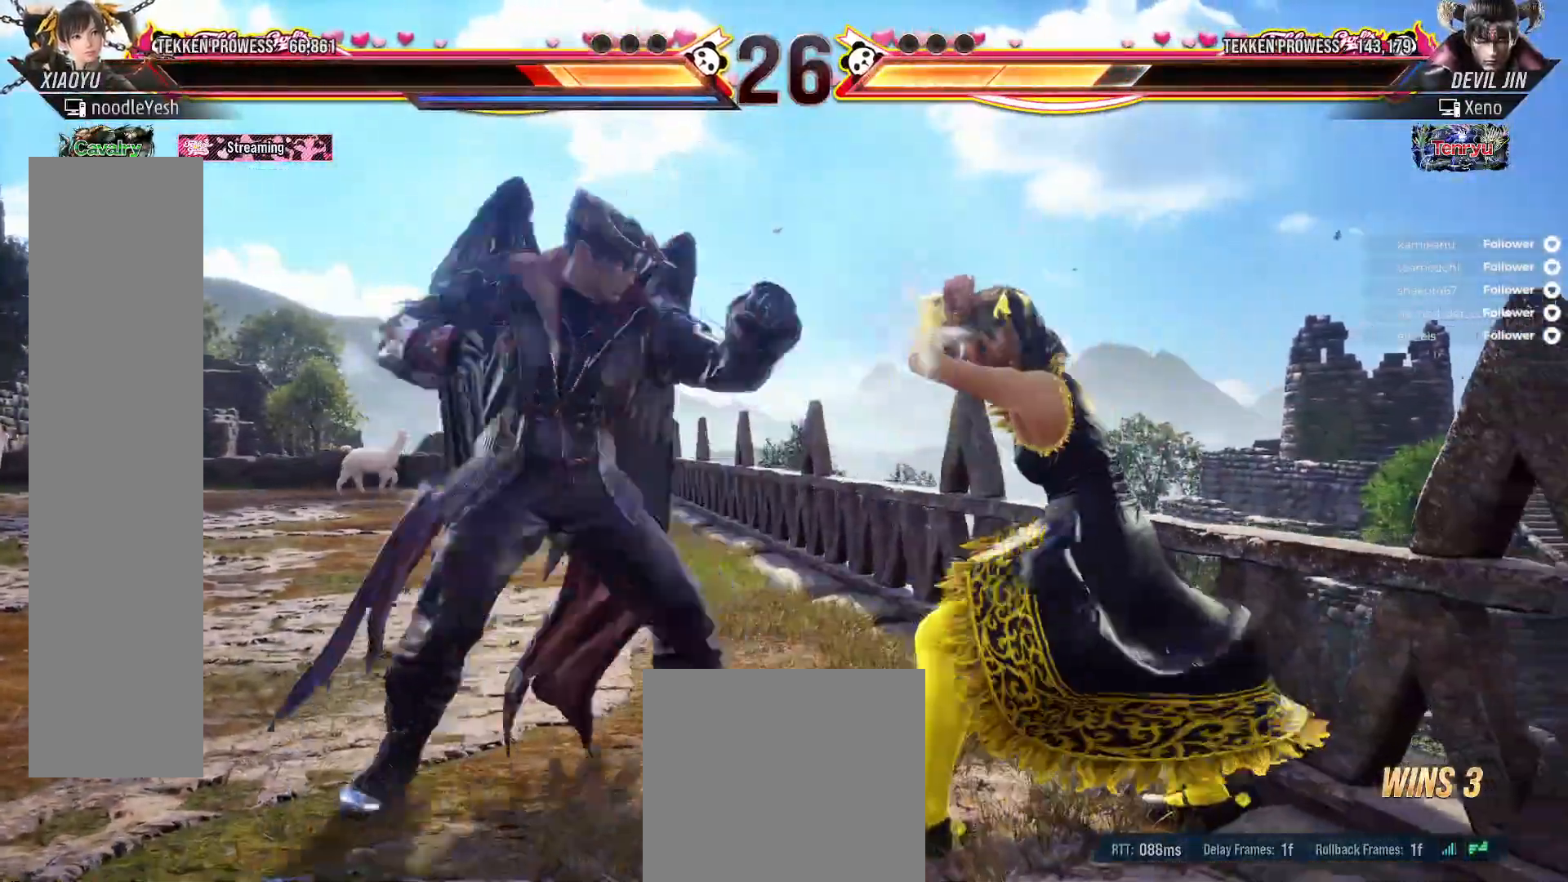
{"buttons": ["DPAD_RIGHT"], "right_stick": "center", "events": []}
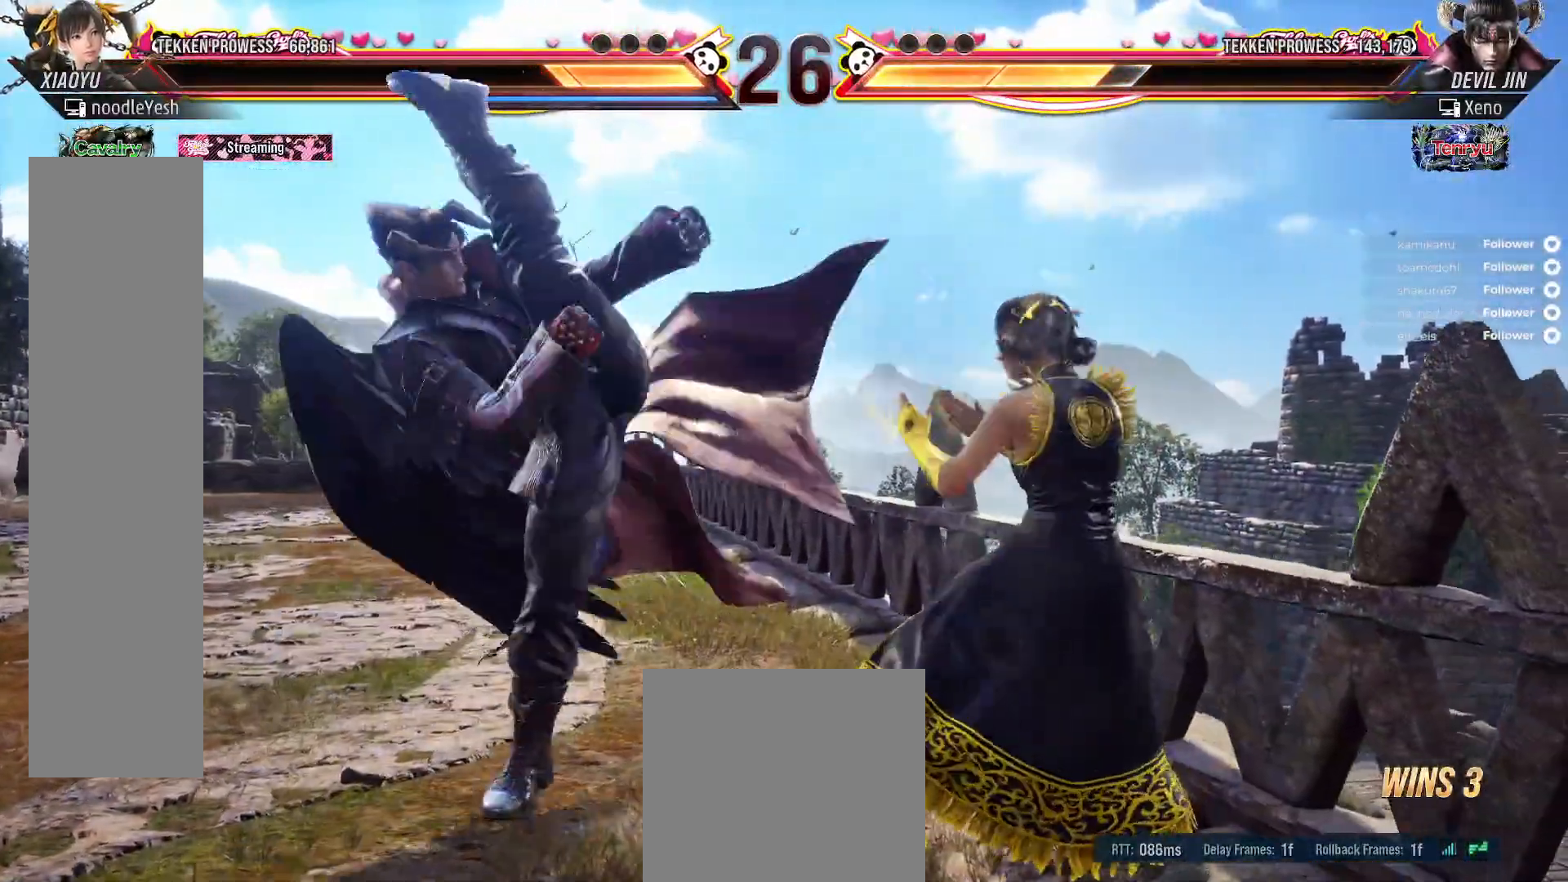
{"buttons": ["L2", "DPAD_DOWN"], "right_stick": "center", "events": [[350, "DPAD_RIGHT", "up"], [400, "DPAD_DOWN", "down"], [450, "L2", "down"]]}
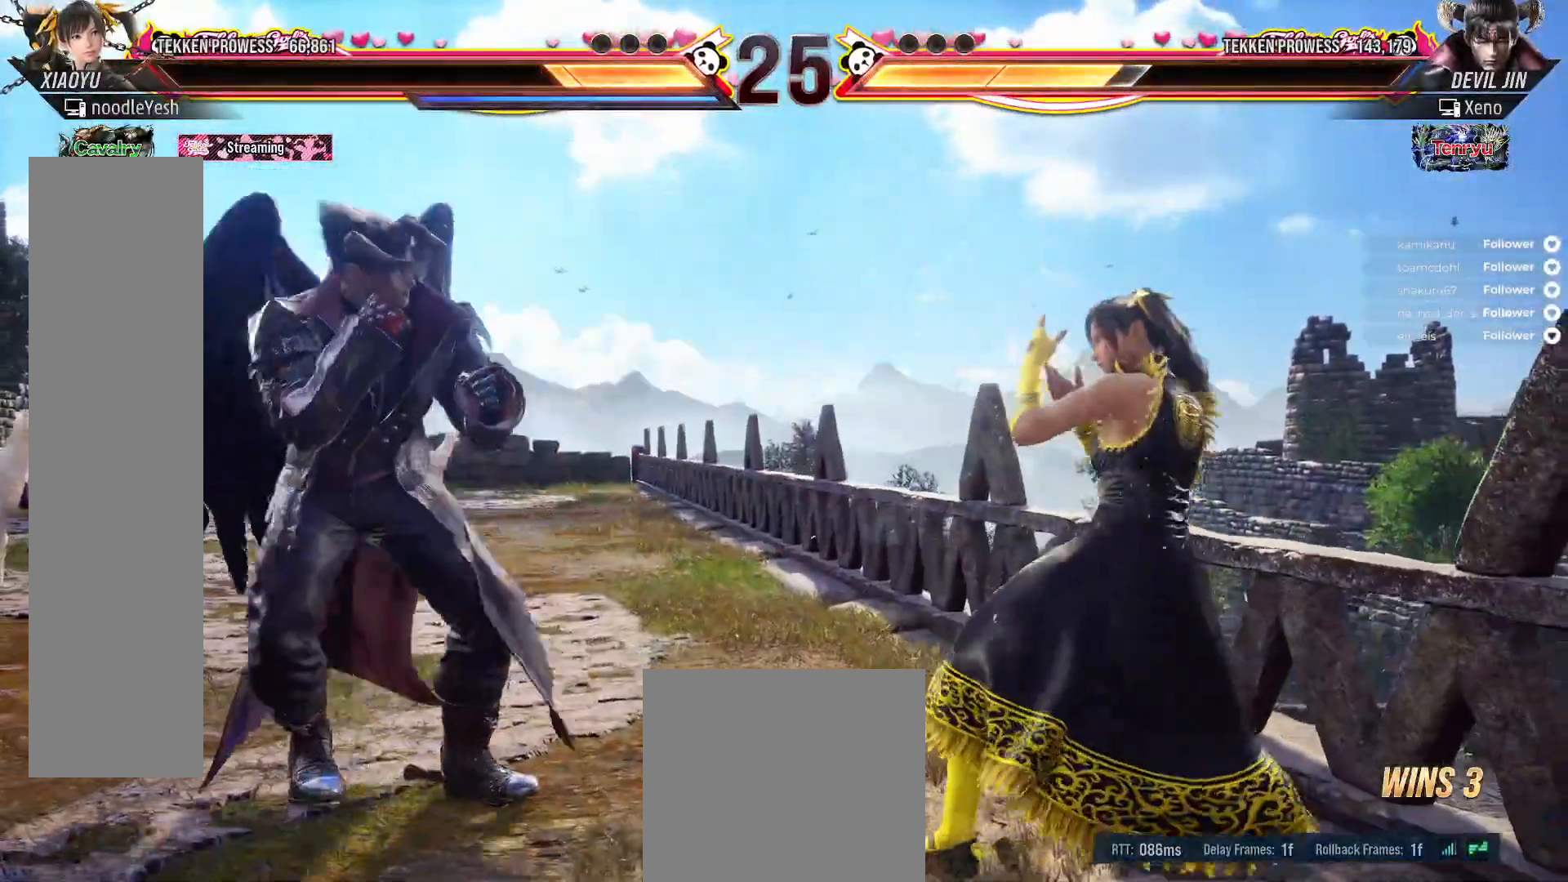
{"buttons": ["DPAD_UP"], "right_stick": "center", "events": [[100, "L2", "up"], [150, "L2", "down"], [250, "DPAD_DOWN", "up"], [267, "L2", "up"], [317, "DPAD_UP", "down"], [350, "A", "down"], [450, "A", "up"]]}
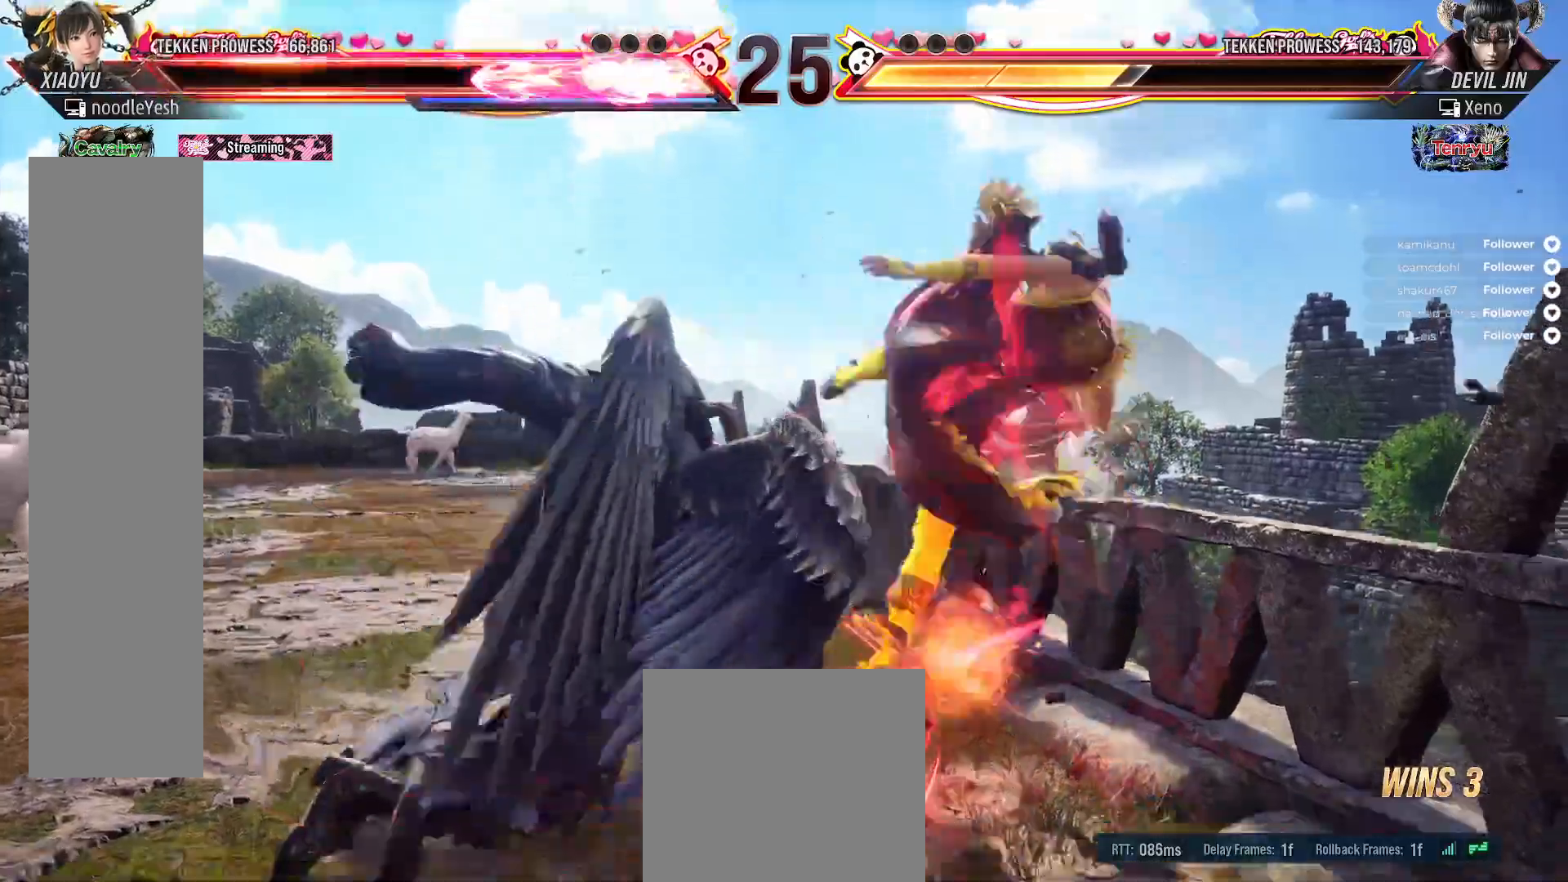
{"buttons": ["DPAD_RIGHT"], "right_stick": "center", "events": [[33, "A", "down"], [100, "DPAD_UP", "up"], [117, "A", "up"], [450, "DPAD_RIGHT", "down"]]}
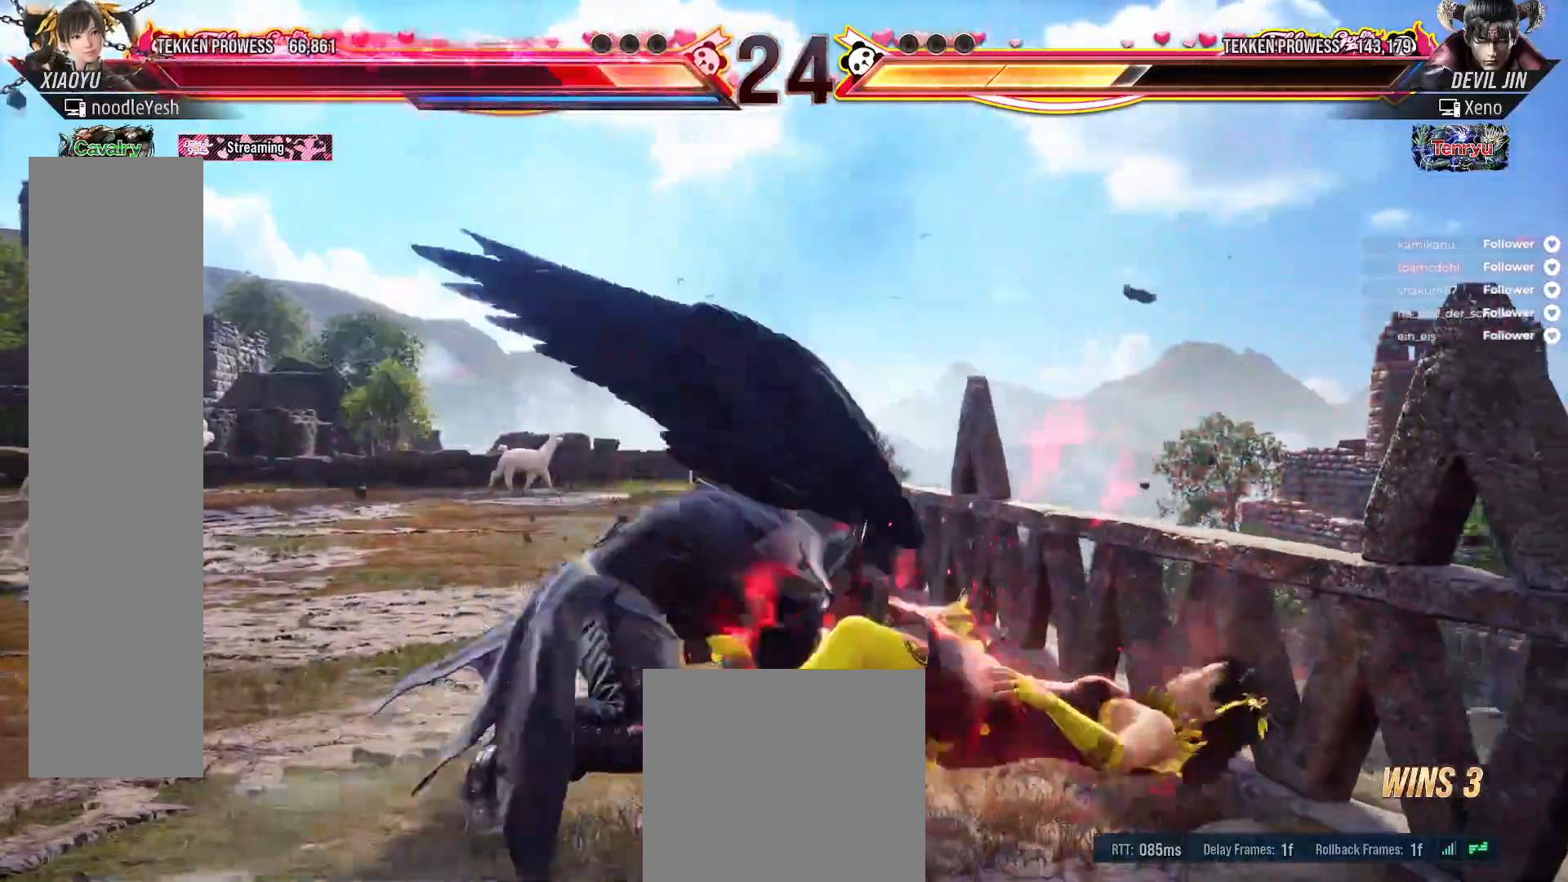
{"buttons": [], "right_stick": "center", "events": [[17, "DPAD_RIGHT", "up"], [100, "DPAD_RIGHT", "down"], [167, "A", "down"], [200, "DPAD_RIGHT", "up"], [233, "A", "up"], [283, "DPAD_RIGHT", "down"], [333, "A", "down"], [367, "DPAD_RIGHT", "up"], [433, "A", "up"]]}
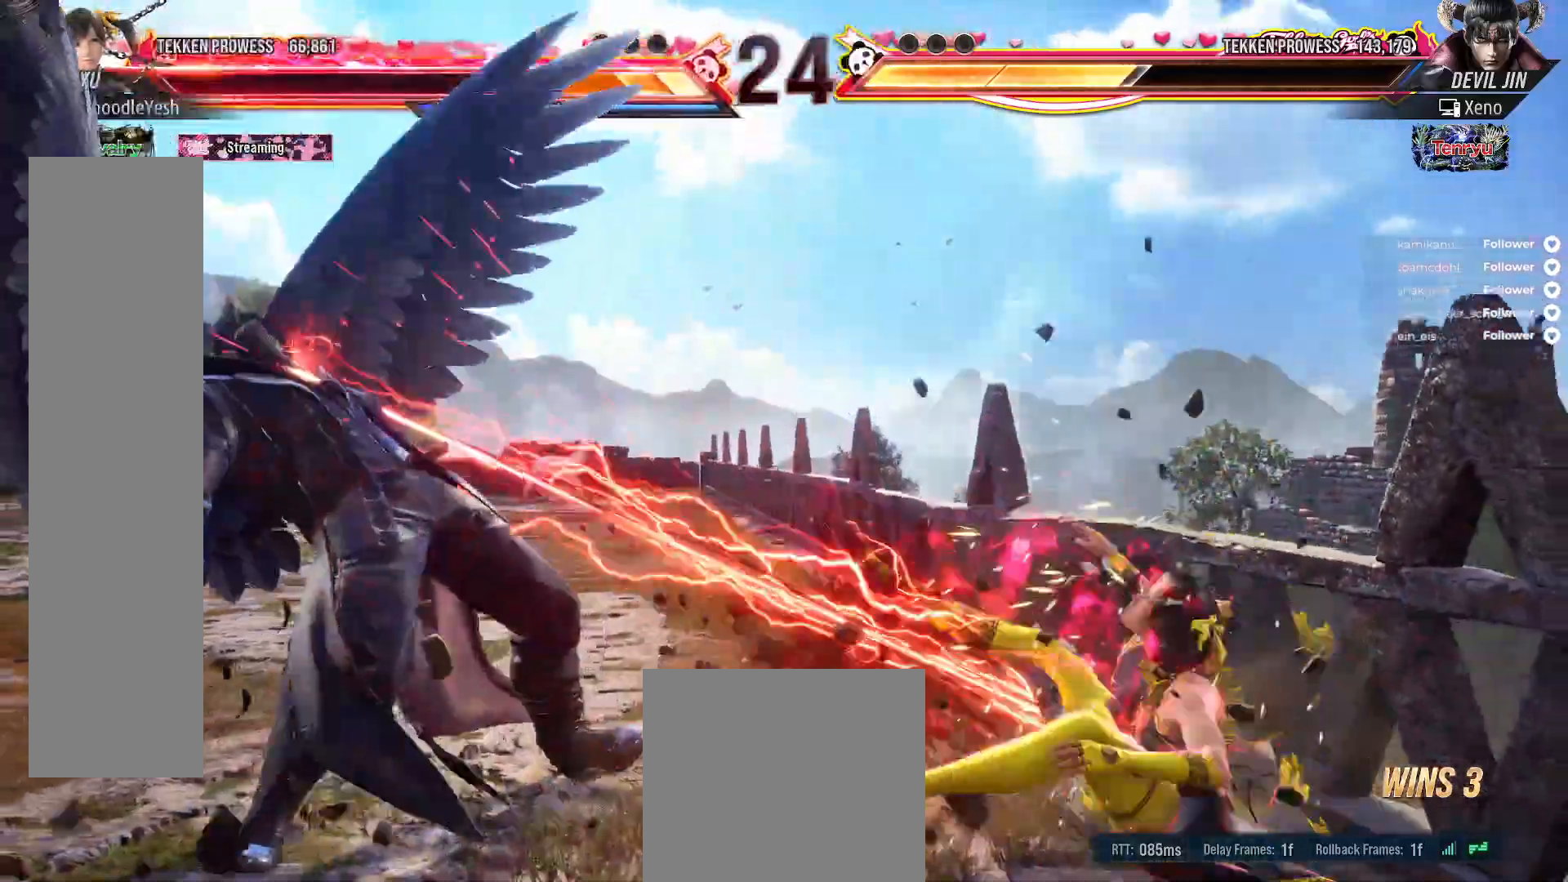
{"buttons": ["DPAD_LEFT"], "right_stick": "center", "events": [[317, "DPAD_LEFT", "down"], [417, "DPAD_LEFT", "up"], [483, "DPAD_LEFT", "down"]]}
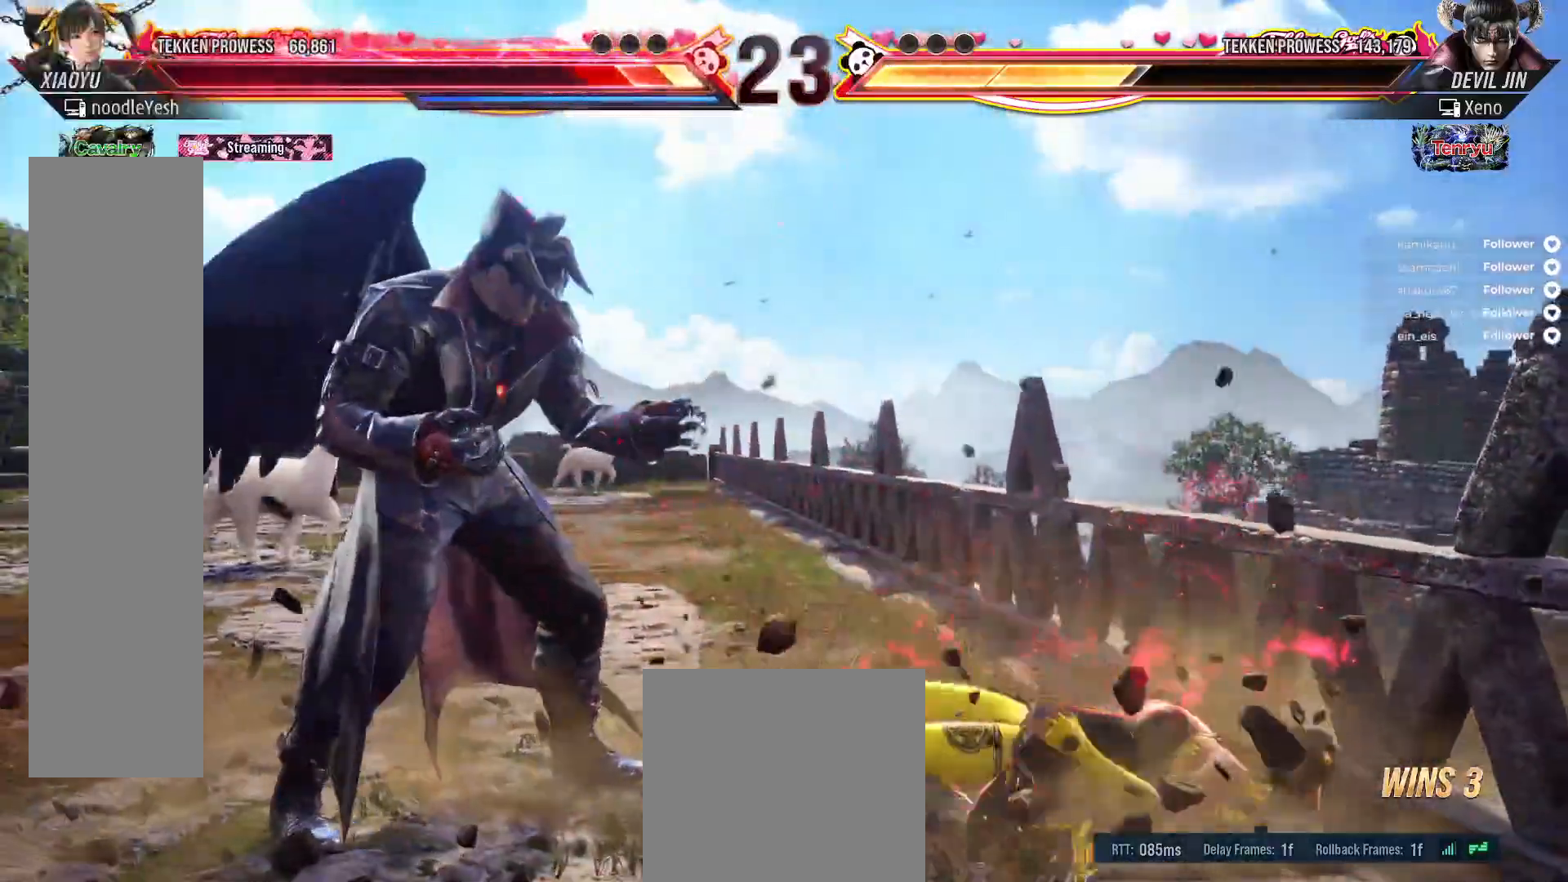
{"buttons": [], "right_stick": "center", "events": [[117, "DPAD_LEFT", "up"], [233, "DPAD_LEFT", "down"], [500, "DPAD_LEFT", "up"]]}
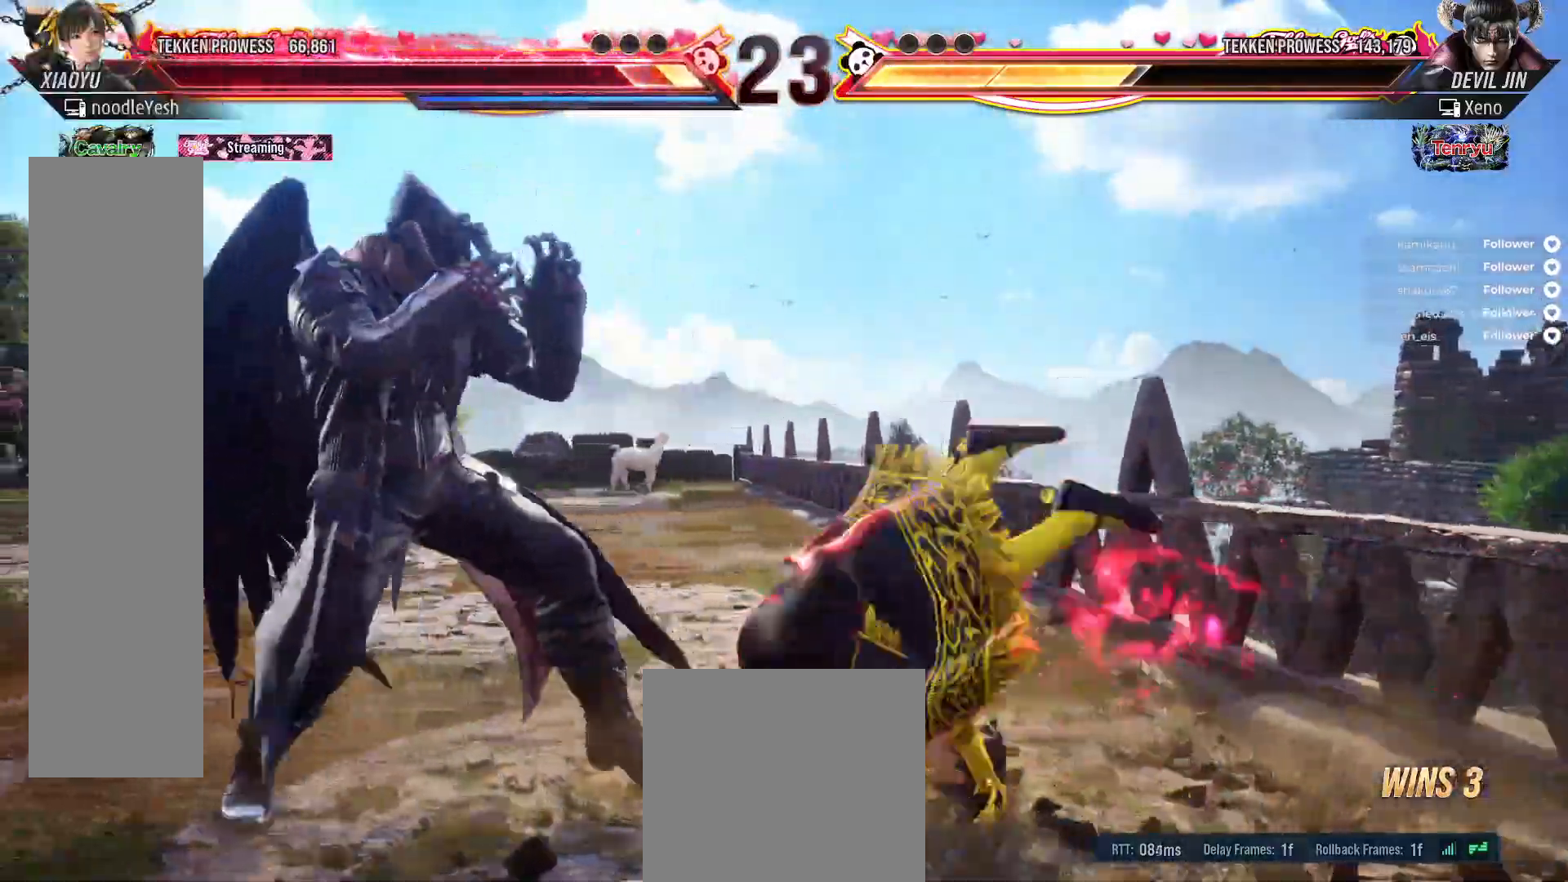
{"buttons": ["A"], "right_stick": "center", "events": [[33, "DPAD_LEFT", "down"], [83, "A", "down"], [117, "A", "up"], [183, "A", "down"], [283, "A", "up"], [300, "DPAD_LEFT", "up"], [350, "A", "down"], [433, "A", "up"], [500, "A", "down"]]}
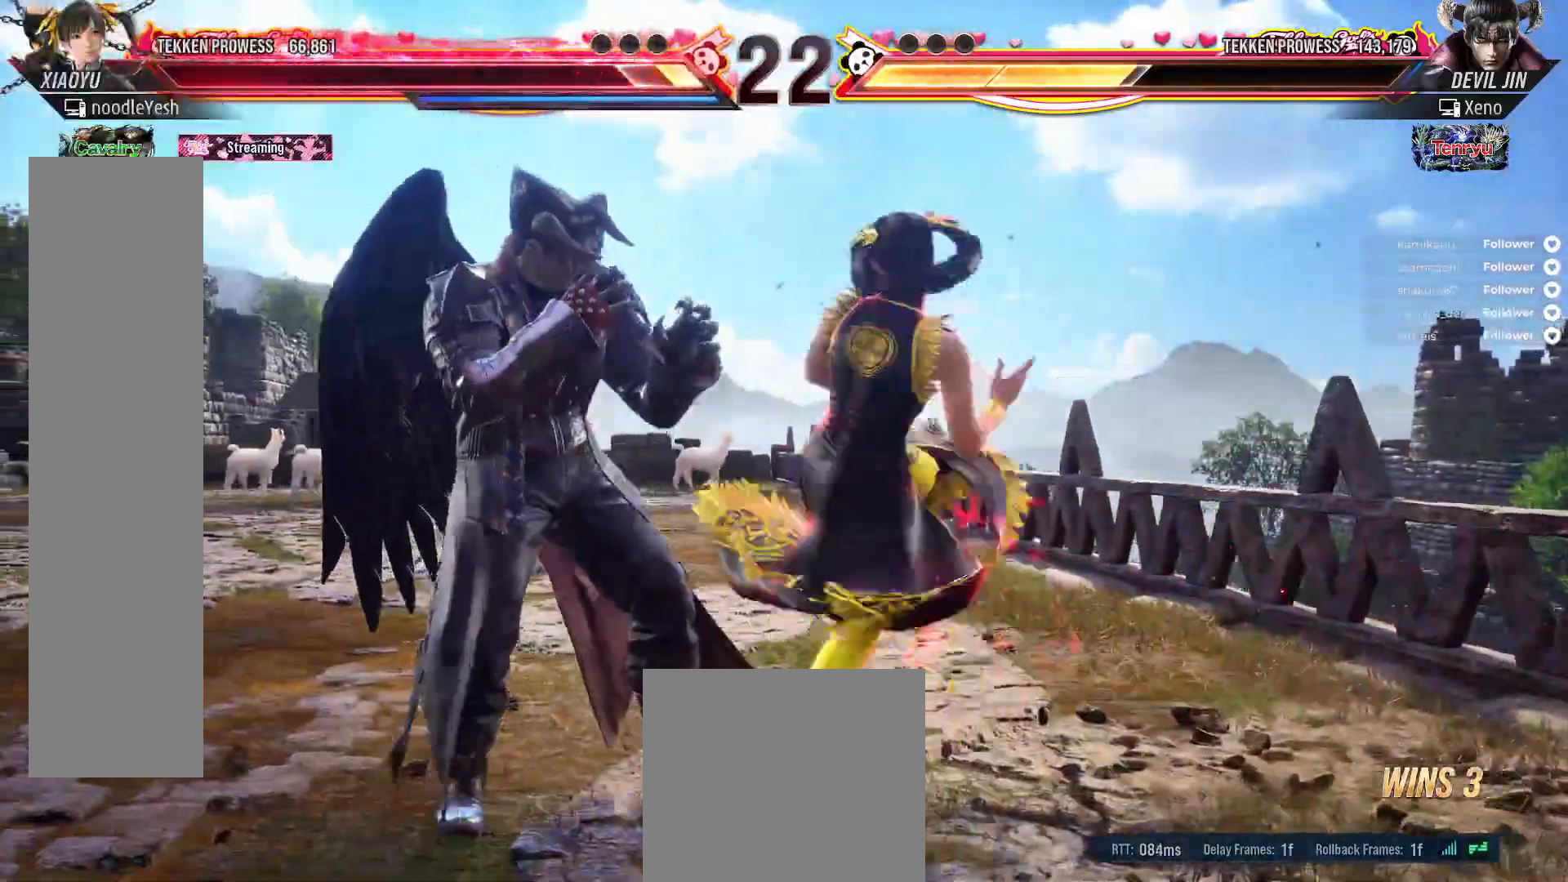
{"buttons": [], "right_stick": "center", "events": [[67, "A", "up"], [317, "DPAD_DOWN", "down"], [417, "DPAD_DOWN", "up"]]}
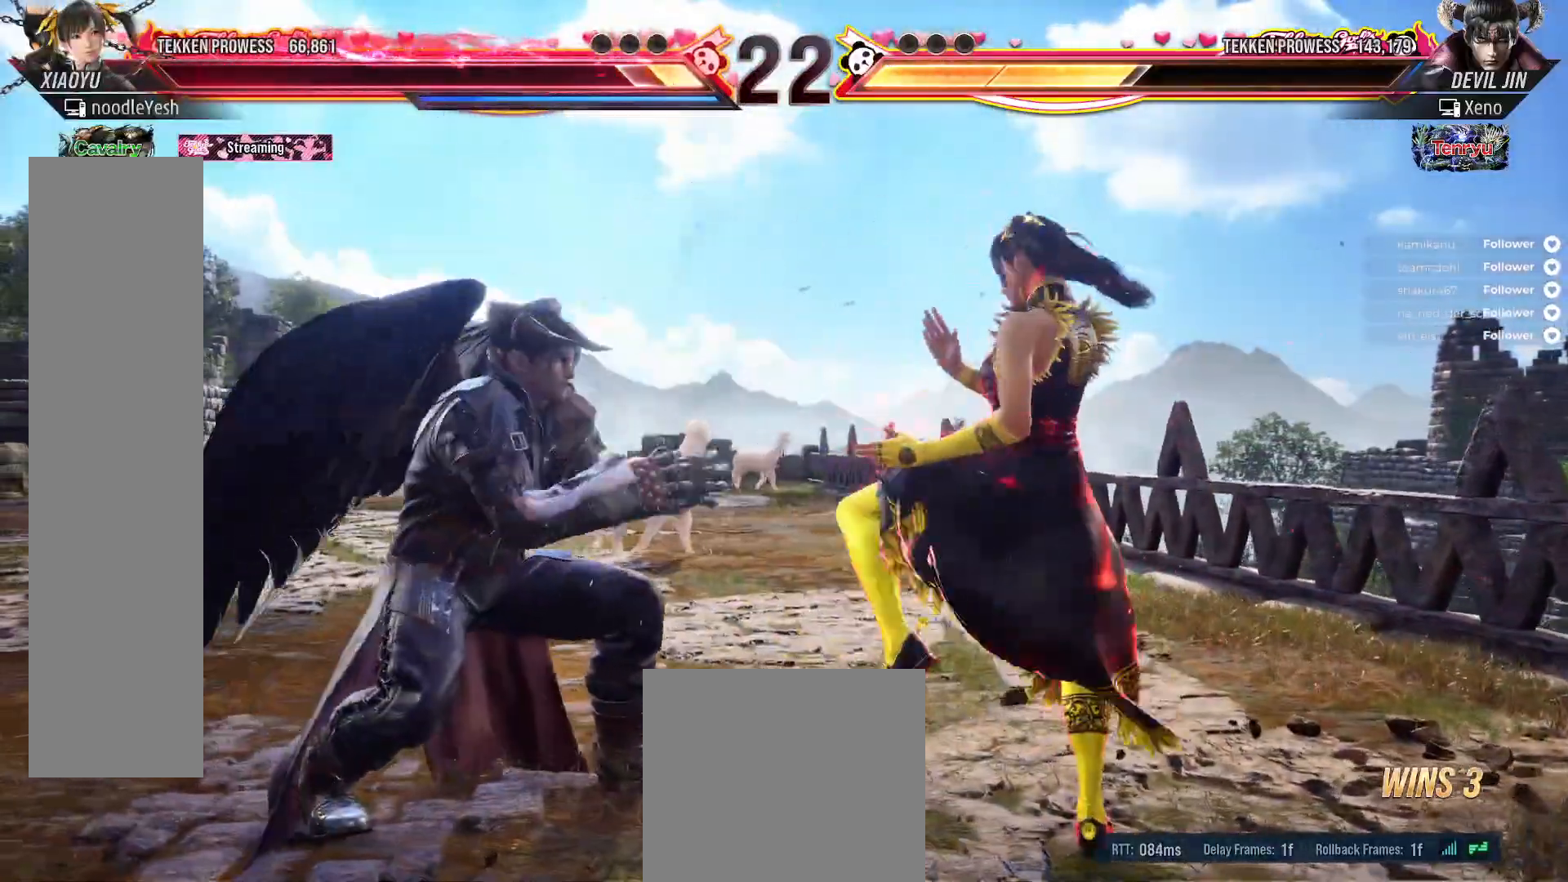
{"buttons": ["DPAD_RIGHT"], "right_stick": "center", "events": [[50, "DPAD_RIGHT", "down"], [233, "DPAD_RIGHT", "up"], [283, "DPAD_RIGHT", "down"], [367, "DPAD_RIGHT", "up"], [433, "DPAD_RIGHT", "down"]]}
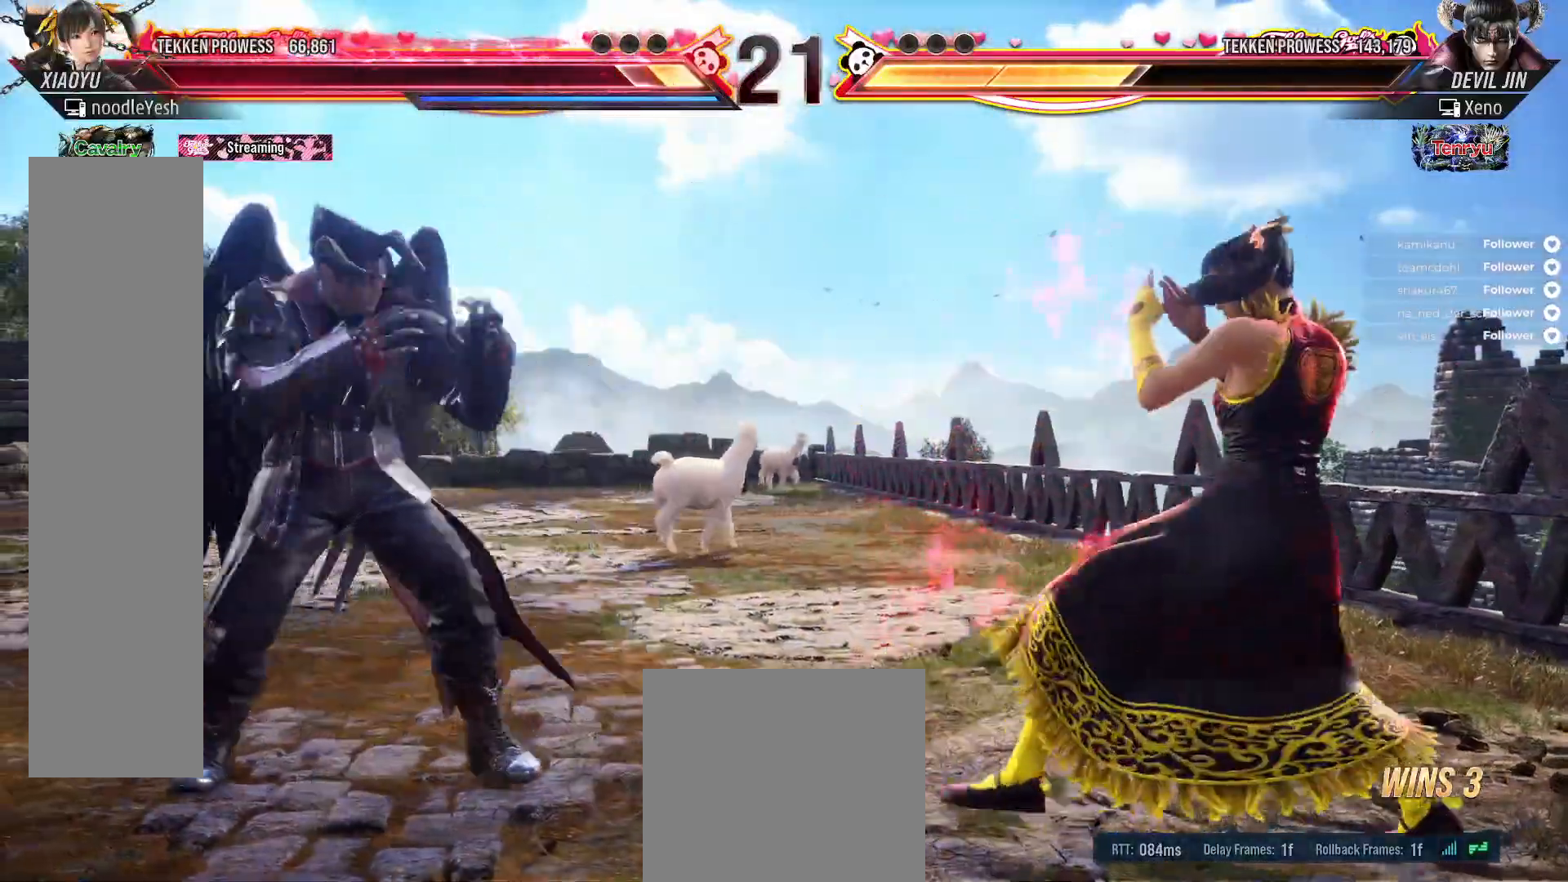
{"buttons": [], "right_stick": "center", "events": [[17, "DPAD_RIGHT", "up"], [100, "DPAD_UP", "down"], [183, "DPAD_UP", "up"], [250, "DPAD_UP", "down"], [467, "DPAD_UP", "up"]]}
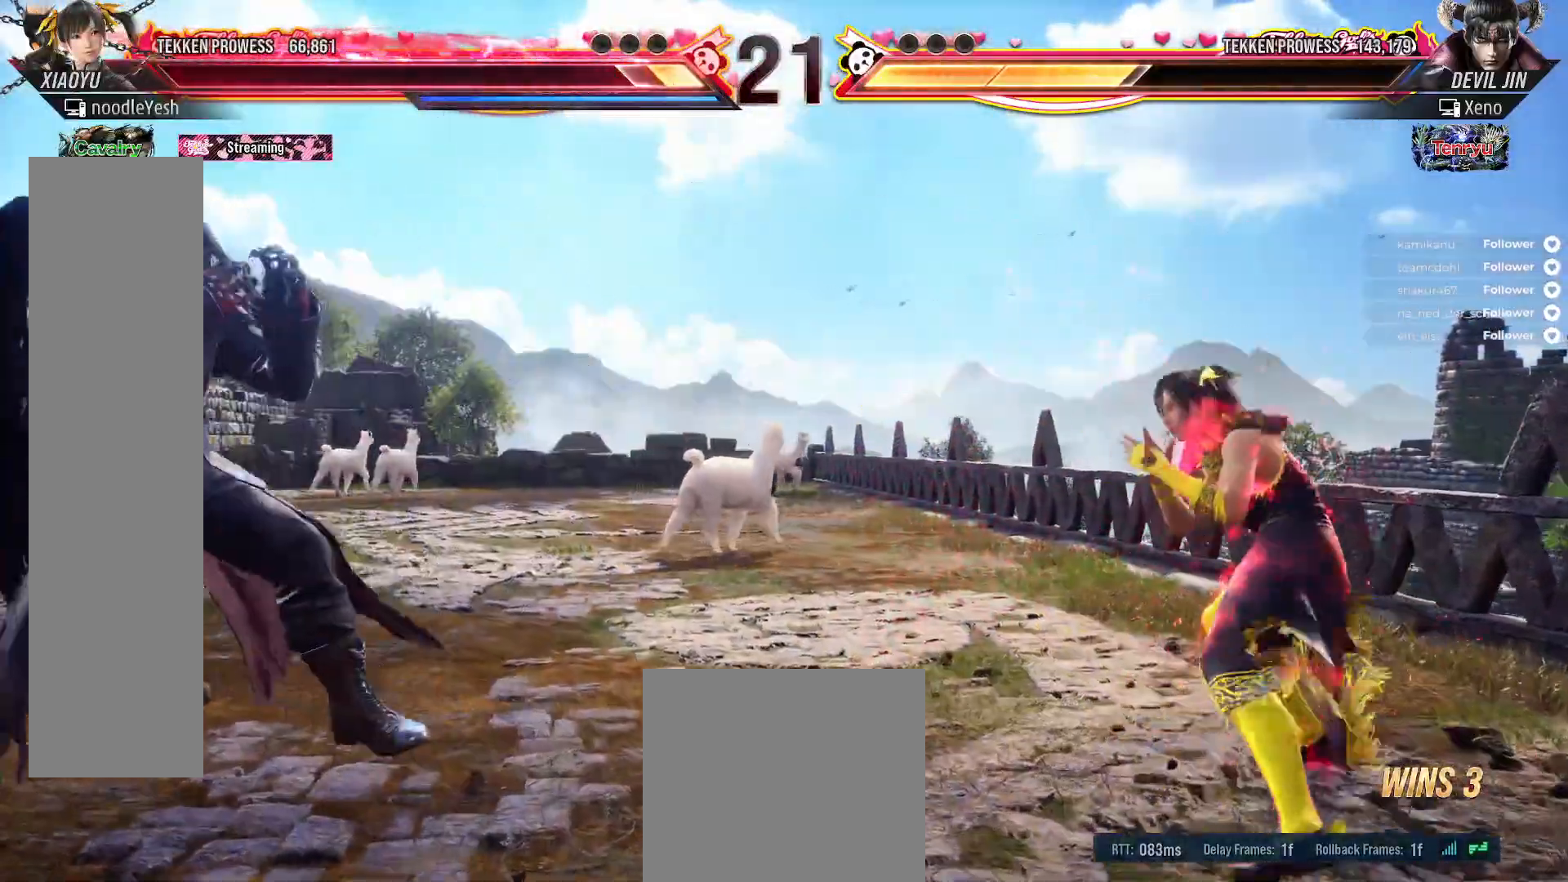
{"buttons": [], "right_stick": "center", "events": [[17, "DPAD_LEFT", "down"], [117, "DPAD_LEFT", "up"], [183, "DPAD_LEFT", "down"], [300, "A", "down"], [333, "DPAD_LEFT", "up"], [400, "A", "up"]]}
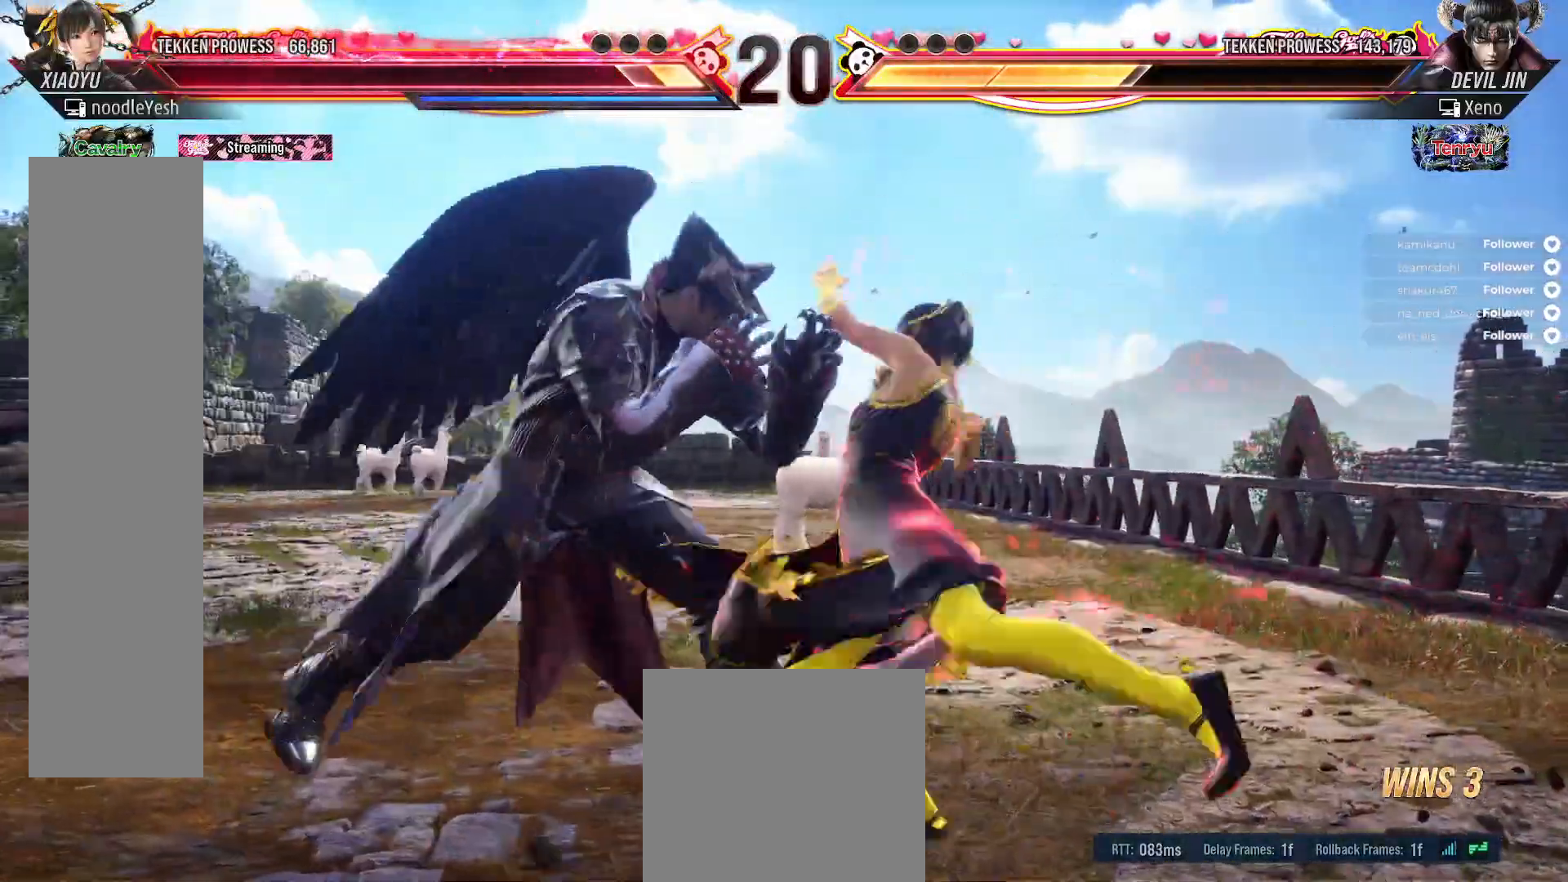
{"buttons": [], "right_stick": "center", "events": [[367, "DPAD_LEFT", "down"], [450, "DPAD_LEFT", "up"]]}
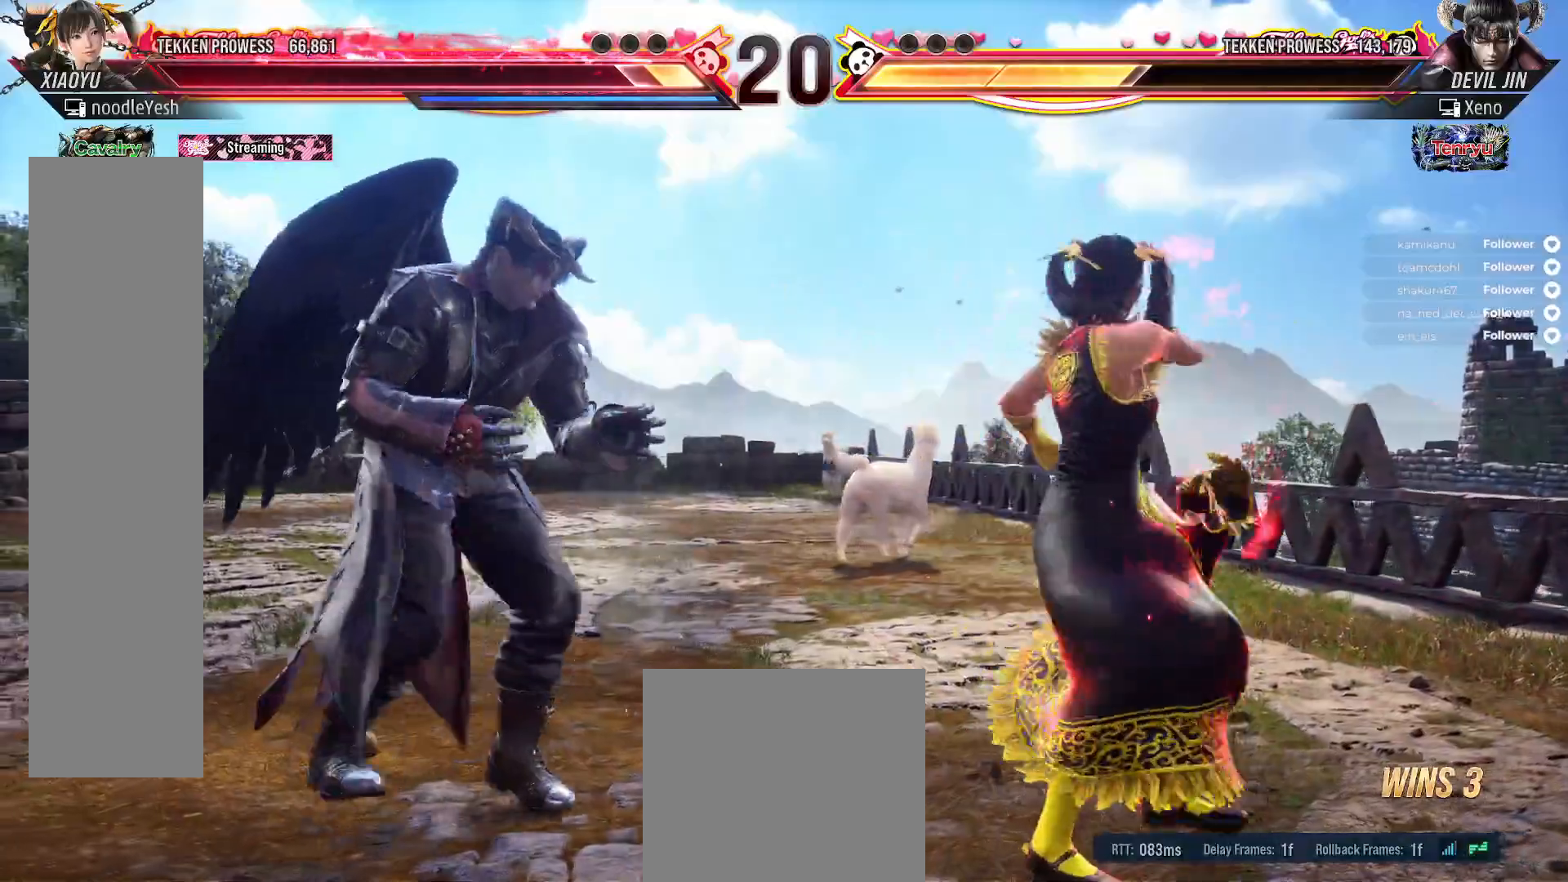
{"buttons": [], "right_stick": "center", "events": [[50, "DPAD_LEFT", "down"], [67, "A", "down"], [67, "DPAD_DOWN", "down"], [150, "A", "up"], [200, "DPAD_LEFT", "up"], [250, "DPAD_DOWN", "up"]]}
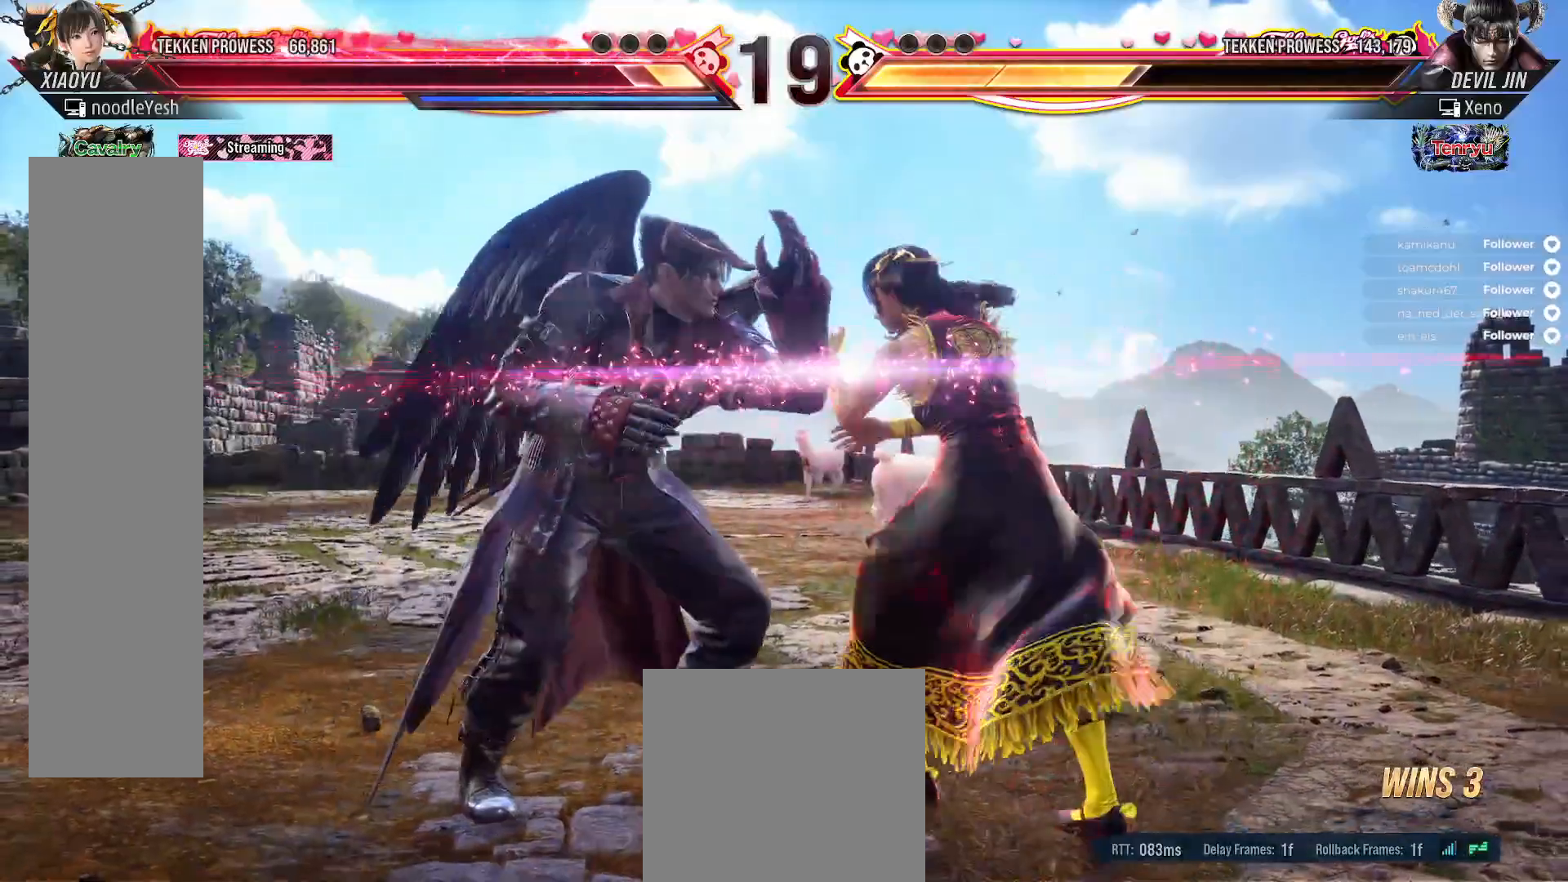
{"buttons": ["L2", "DPAD_RIGHT"], "right_stick": "center", "events": [[200, "DPAD_RIGHT", "down"], [233, "B", "down"], [333, "B", "up"], [417, "B", "down"], [450, "L2", "down"], [450, "Y", "down"], [483, "B", "up"], [483, "Y", "up"]]}